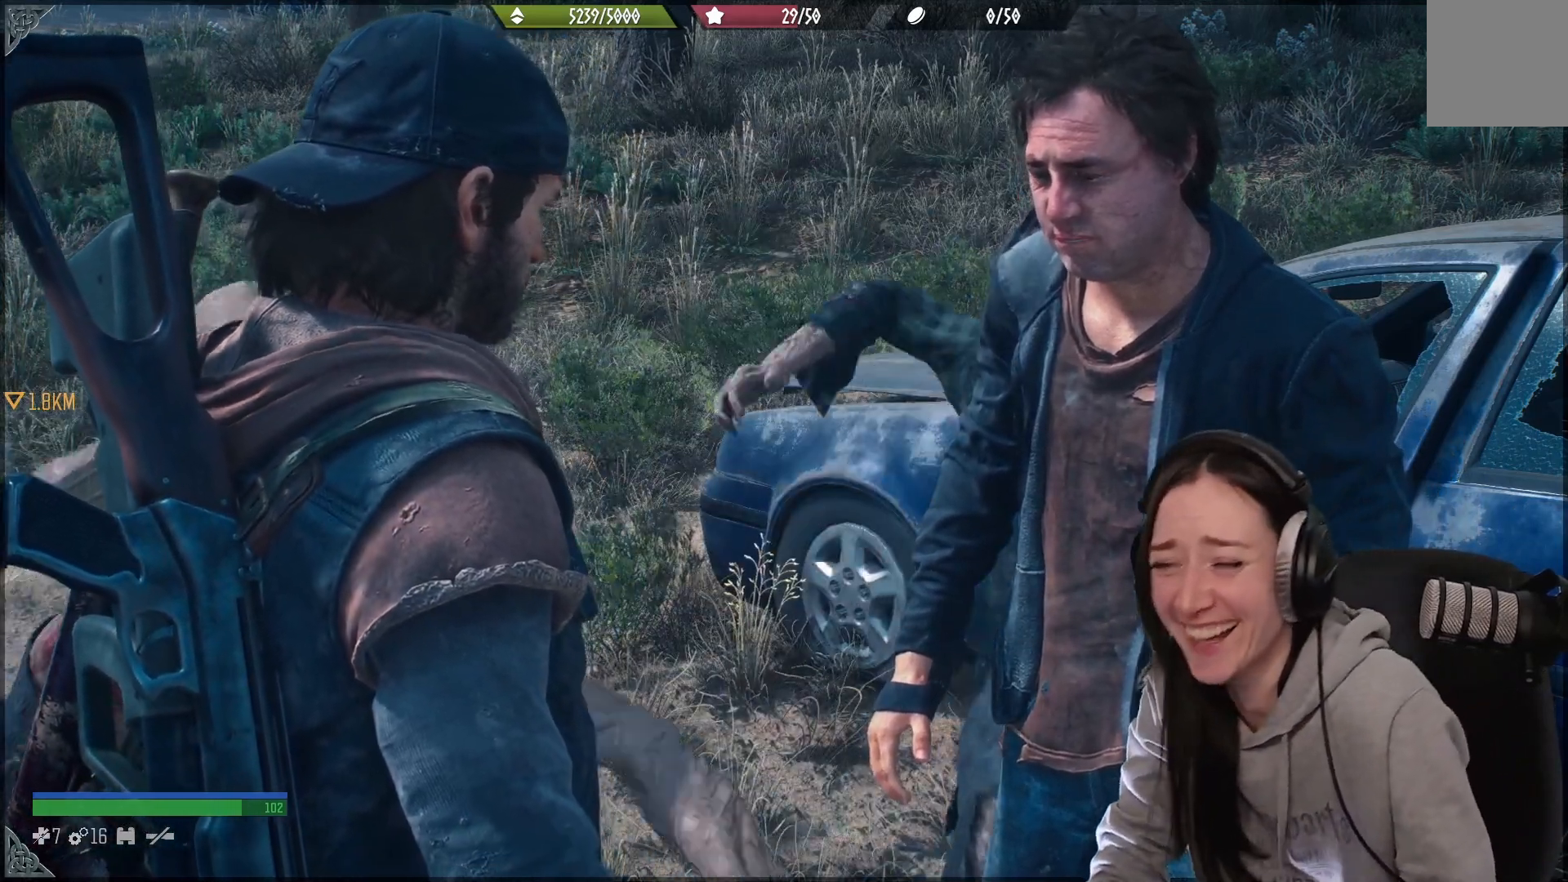
Gameplay with a controller (Xbox layout); each line is a JSON object with the inputs held at the frame after it. "events" lists button and stick changes between this image and that frame as [ms after this image, input, new state], when the widget could be followed in between.
{"buttons": [], "left_stick": "down-left", "right_stick": "up", "events": []}
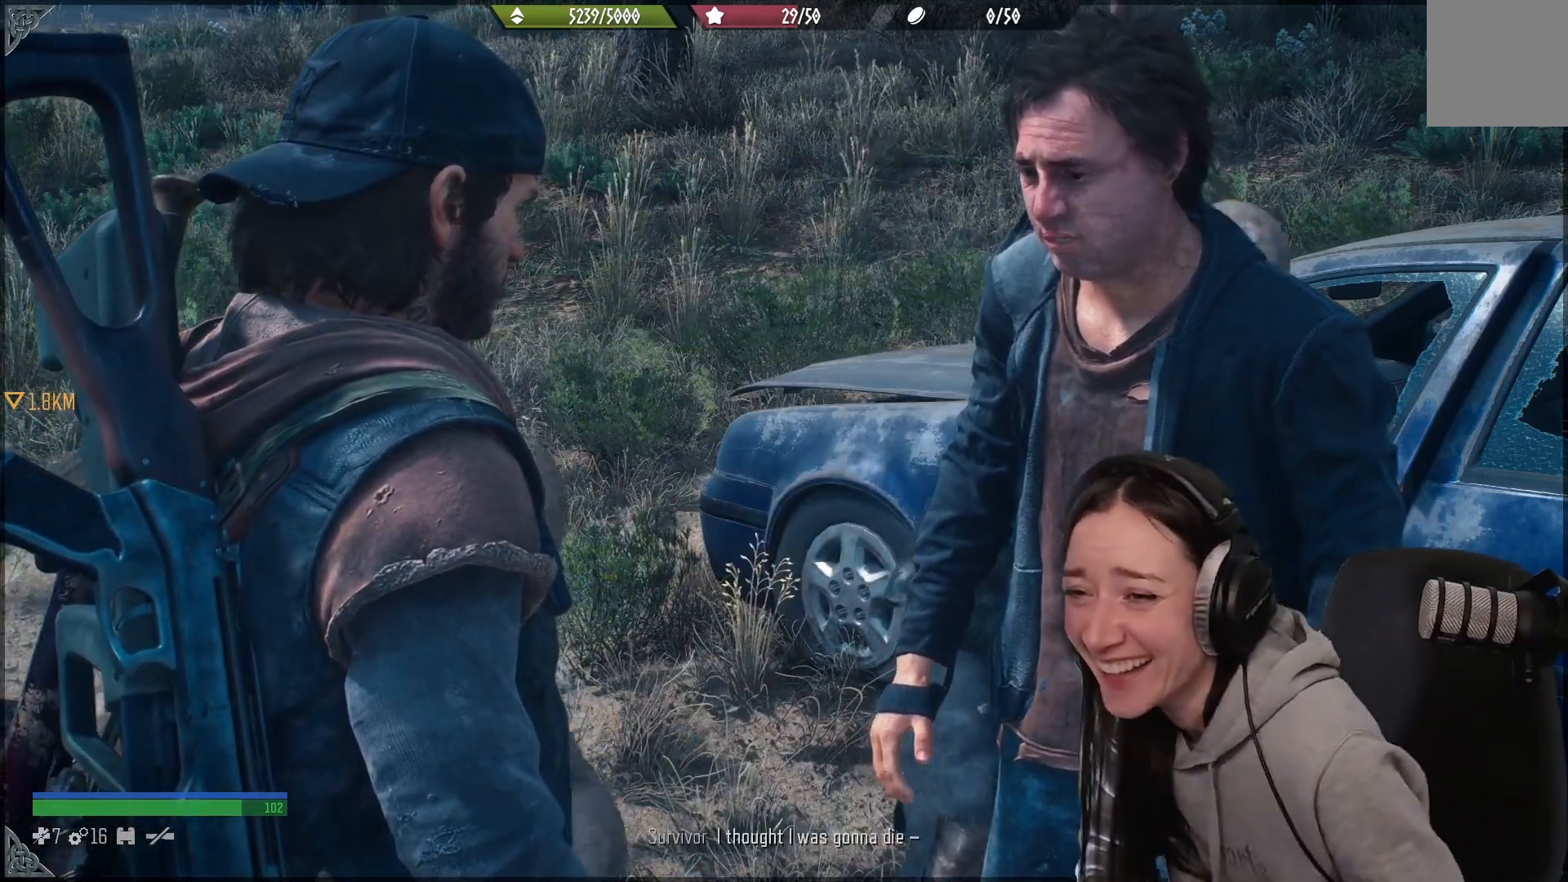
{"buttons": [], "left_stick": "down-left", "right_stick": "center", "events": [[167, "right_stick", "center"]]}
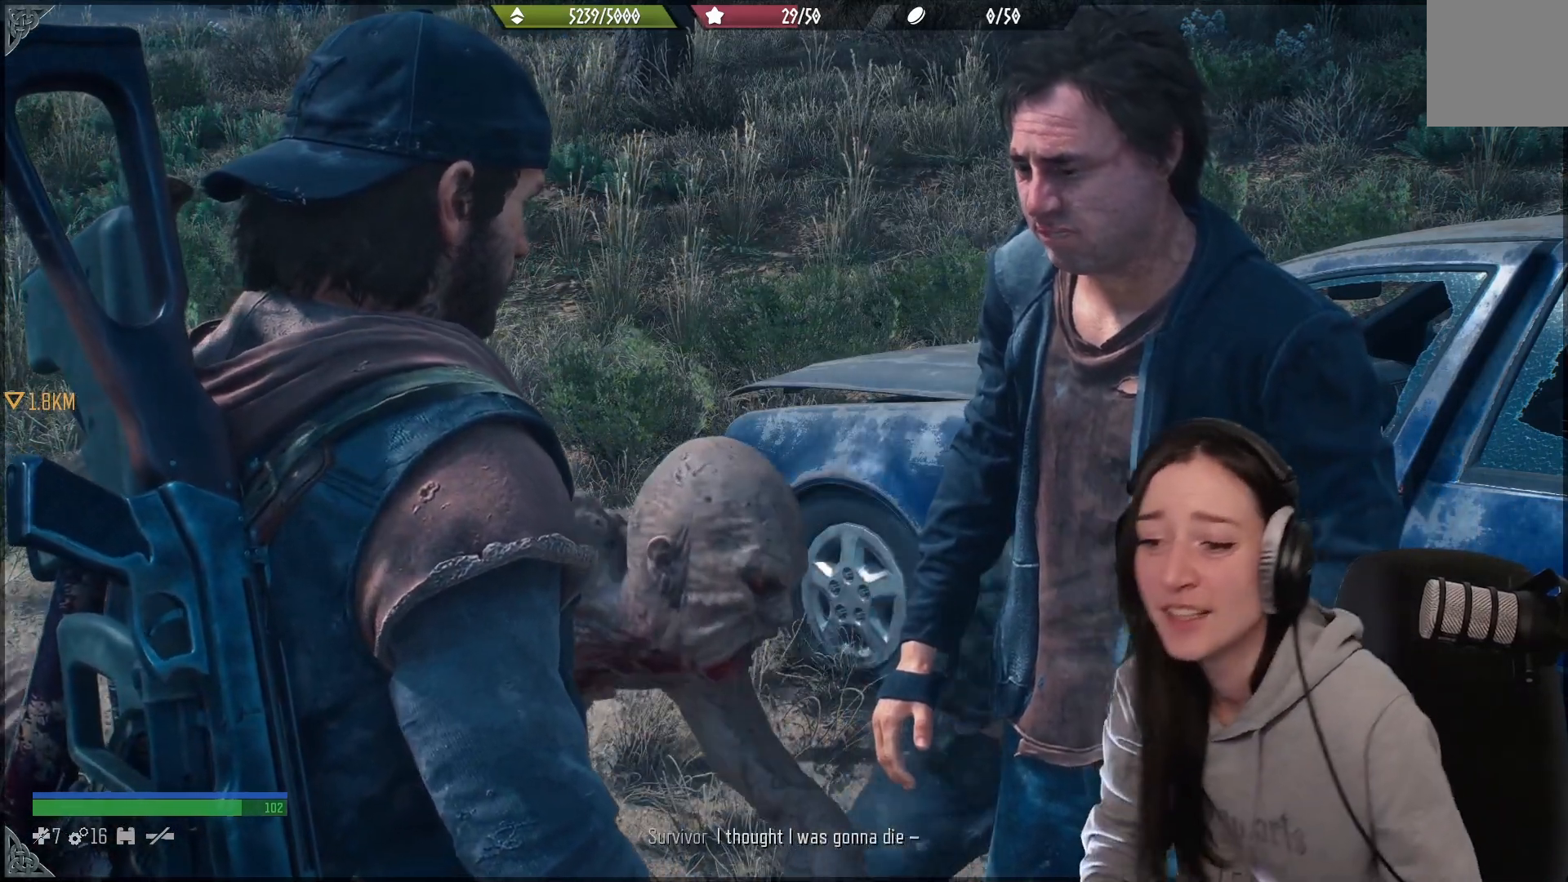
{"buttons": [], "left_stick": "down-left", "right_stick": "center", "events": [[133, "R1", "down"], [283, "R1", "up"]]}
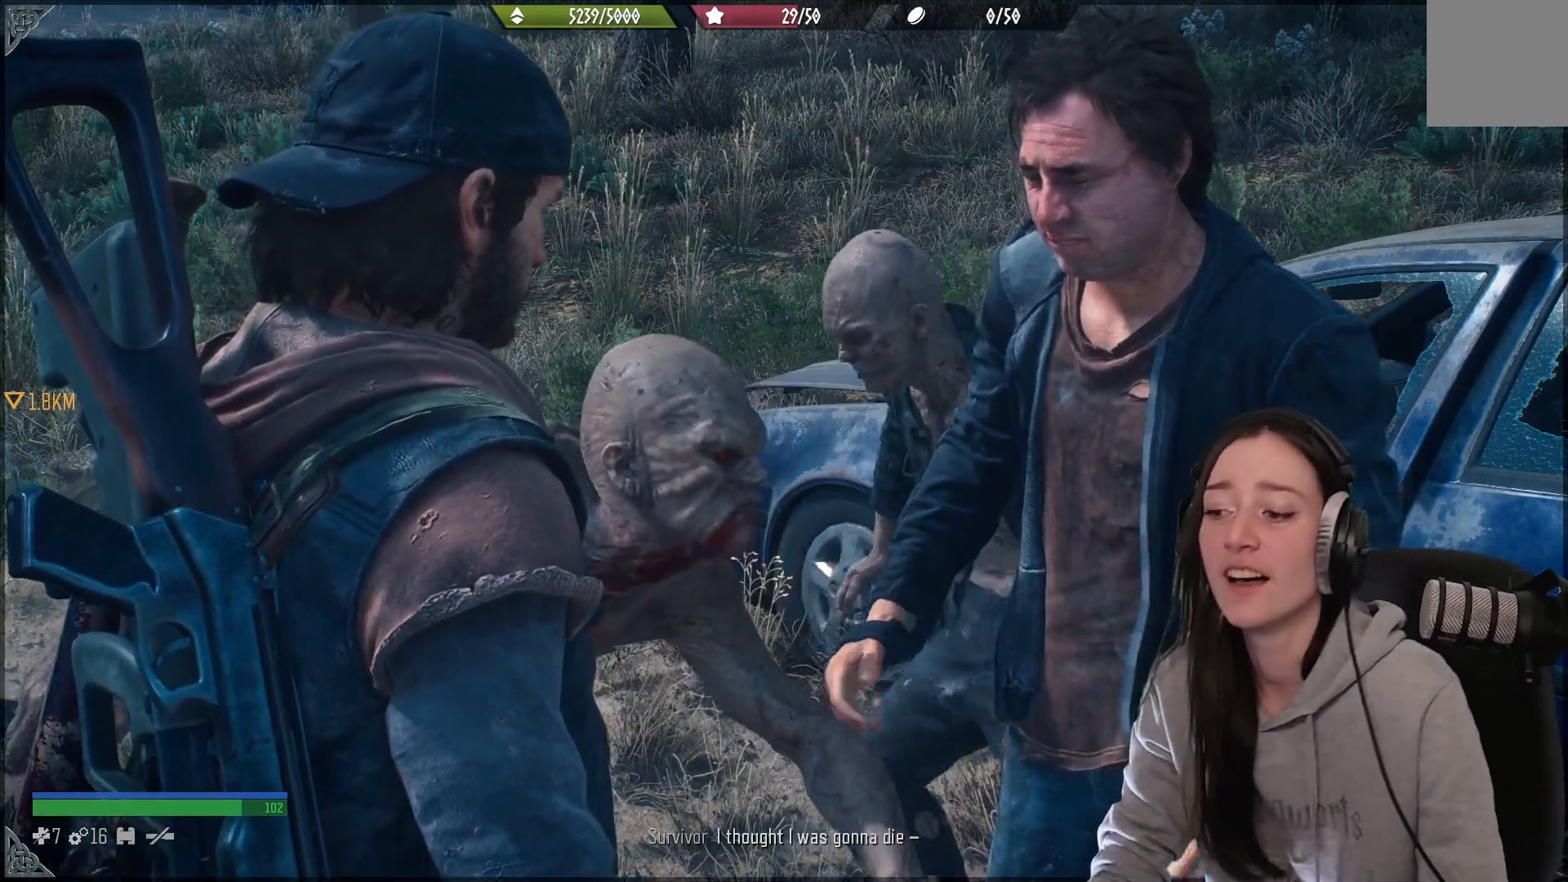
{"buttons": [], "left_stick": "down-left", "right_stick": "down-right", "events": [[83, "R1", "down"], [183, "R1", "up"], [183, "right_stick", "down-right"], [400, "R1", "down"], [500, "R1", "up"]]}
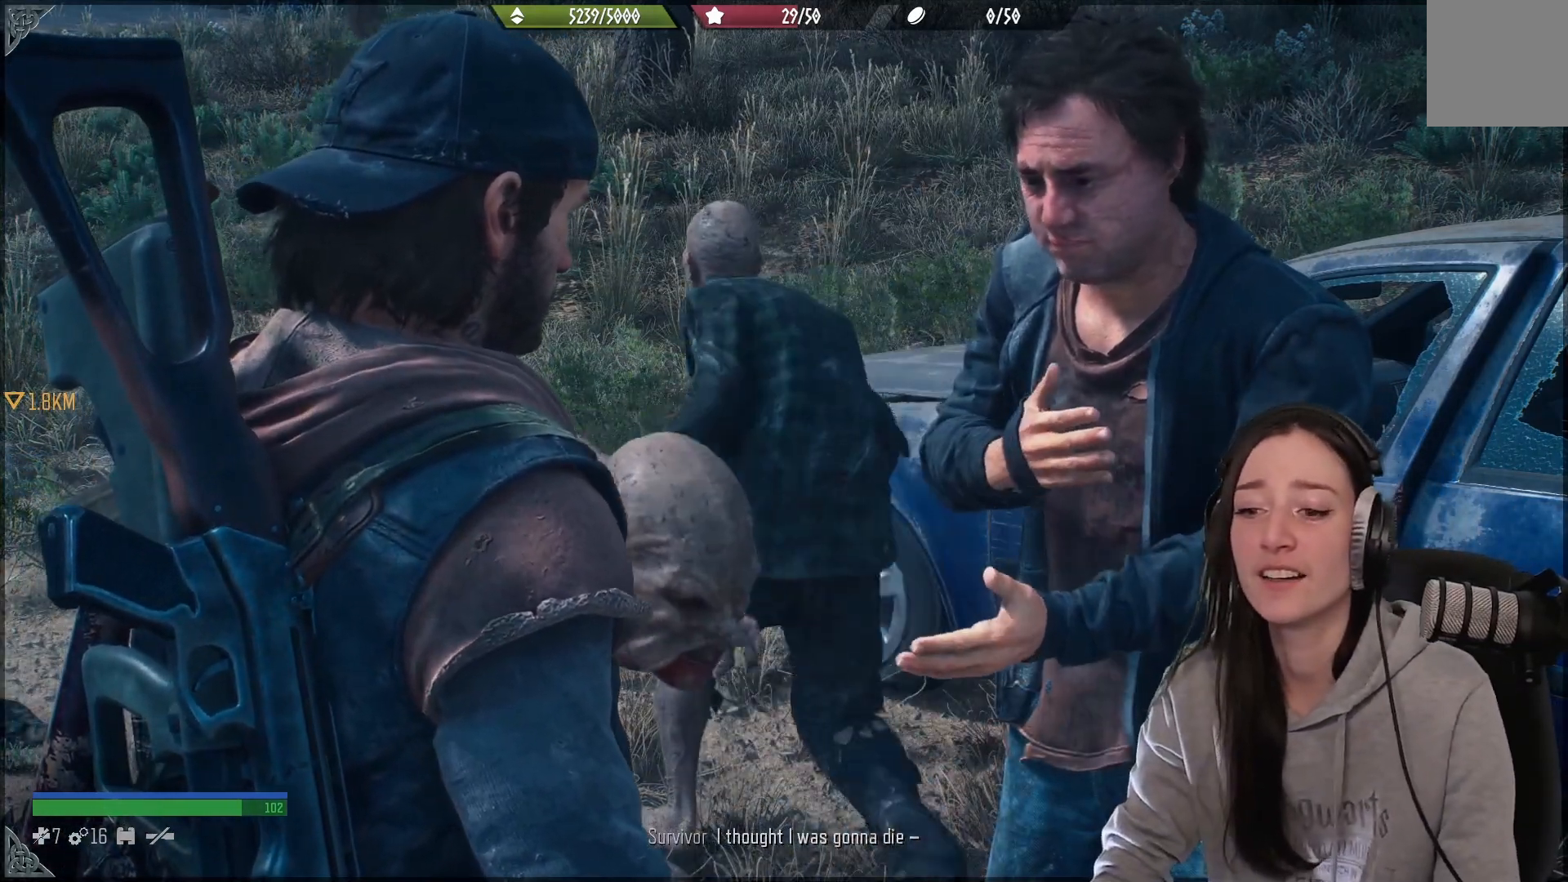
{"buttons": [], "left_stick": "center", "right_stick": "center", "events": [[83, "right_stick", "center"], [383, "left_stick", "center"]]}
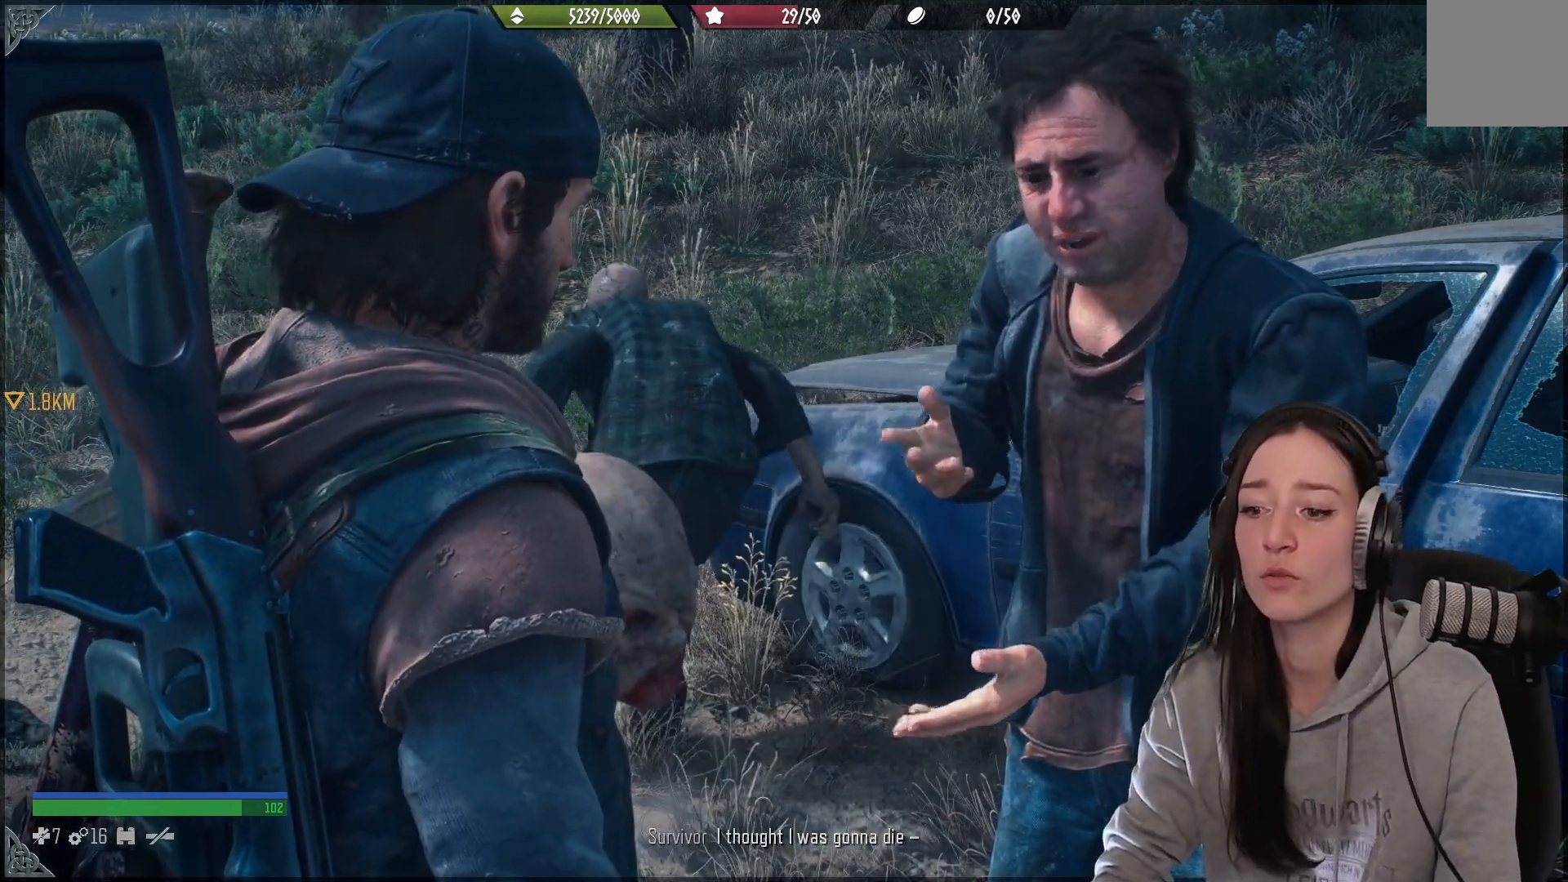
{"buttons": [], "left_stick": "center", "right_stick": "up", "events": [[383, "right_stick", "up"]]}
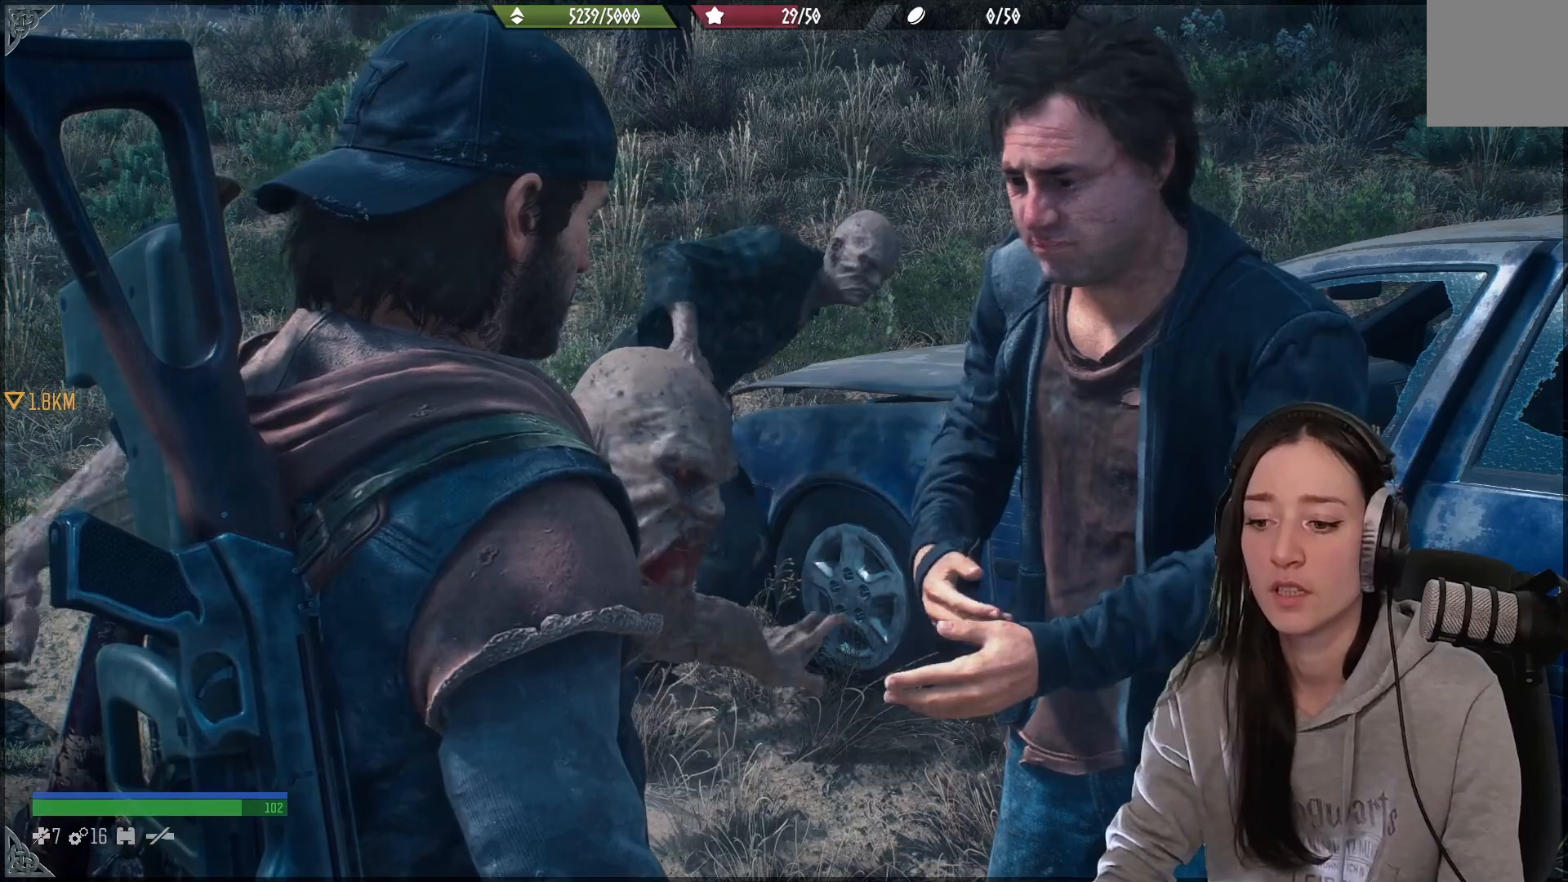
{"buttons": [], "left_stick": "center", "right_stick": "center", "events": [[100, "right_stick", "center"]]}
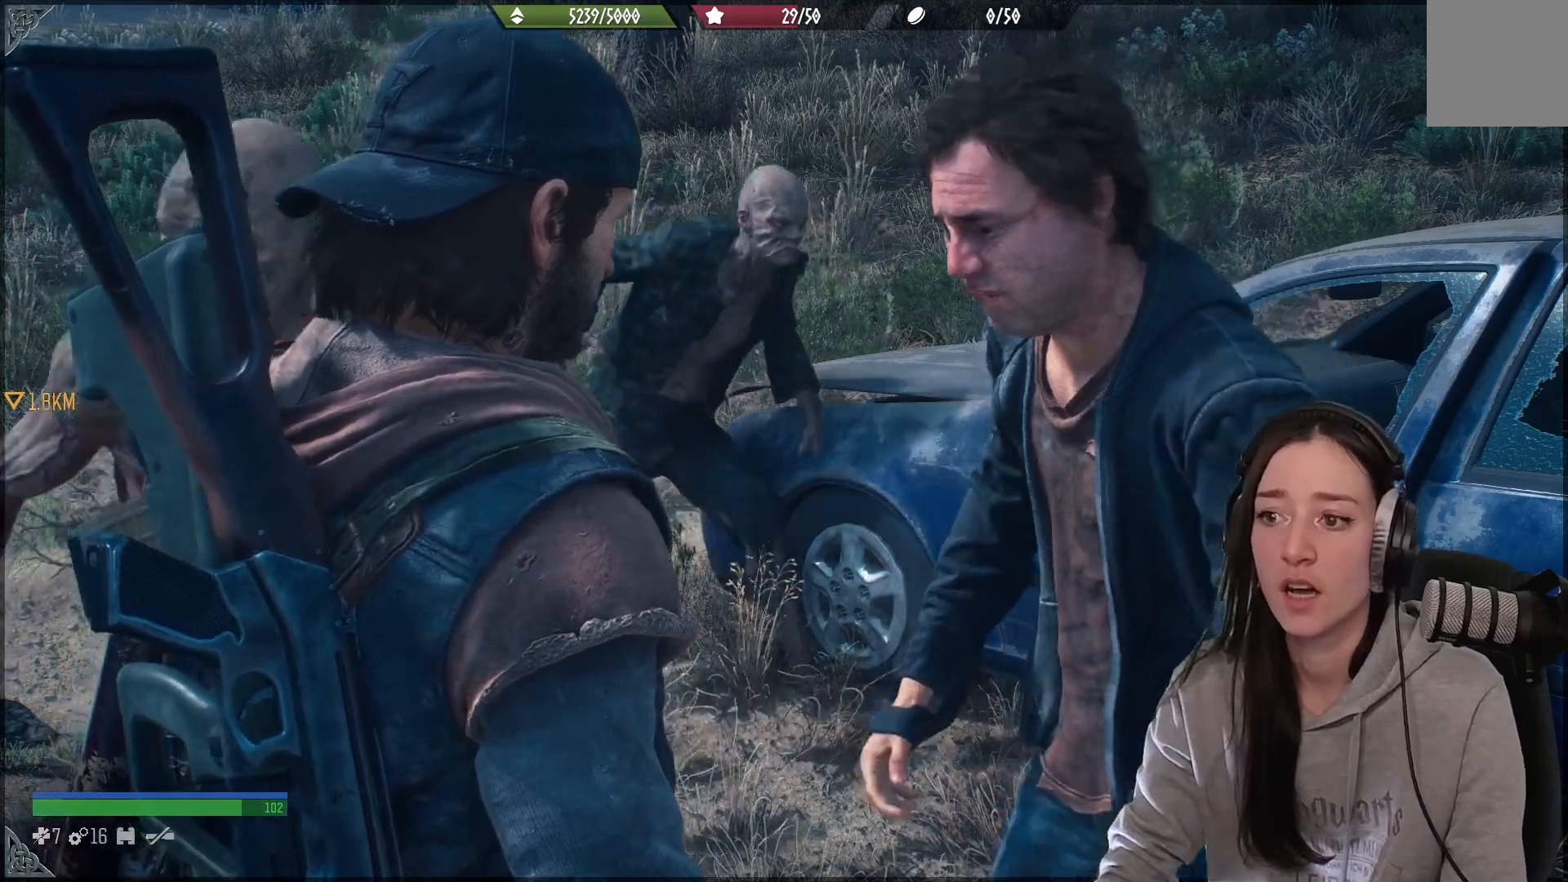
{"buttons": [], "left_stick": "down-left", "right_stick": "center", "events": [[100, "right_stick", "up"], [250, "left_stick", "down"], [350, "right_stick", "center"], [383, "left_stick", "down-left"]]}
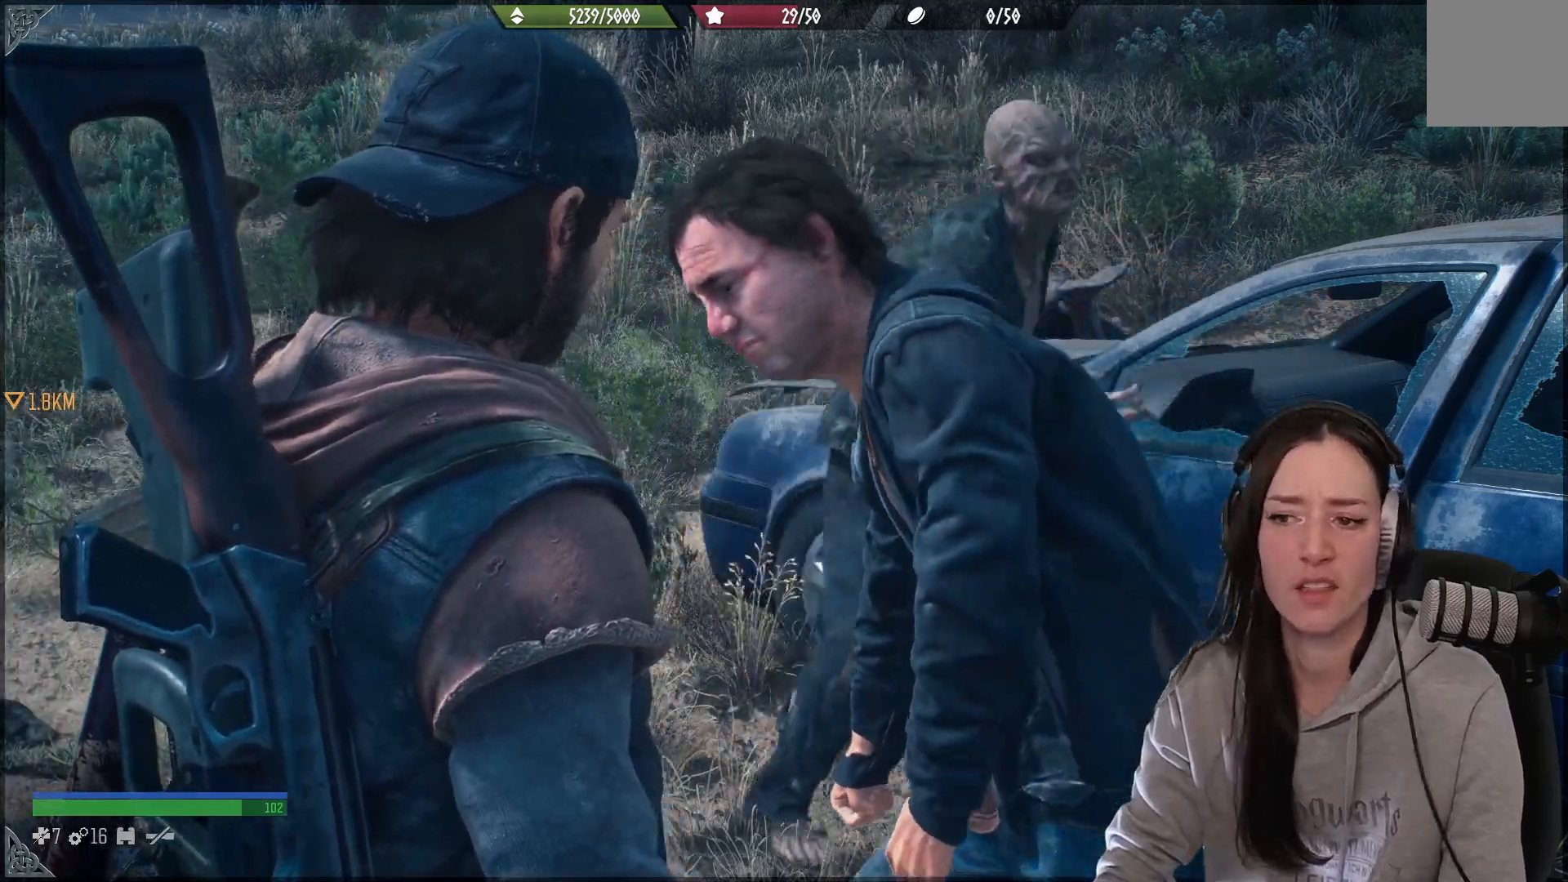
{"buttons": [], "left_stick": "down-left", "right_stick": "left", "events": [[83, "left_stick", "left"], [333, "right_stick", "left"], [450, "left_stick", "down-left"]]}
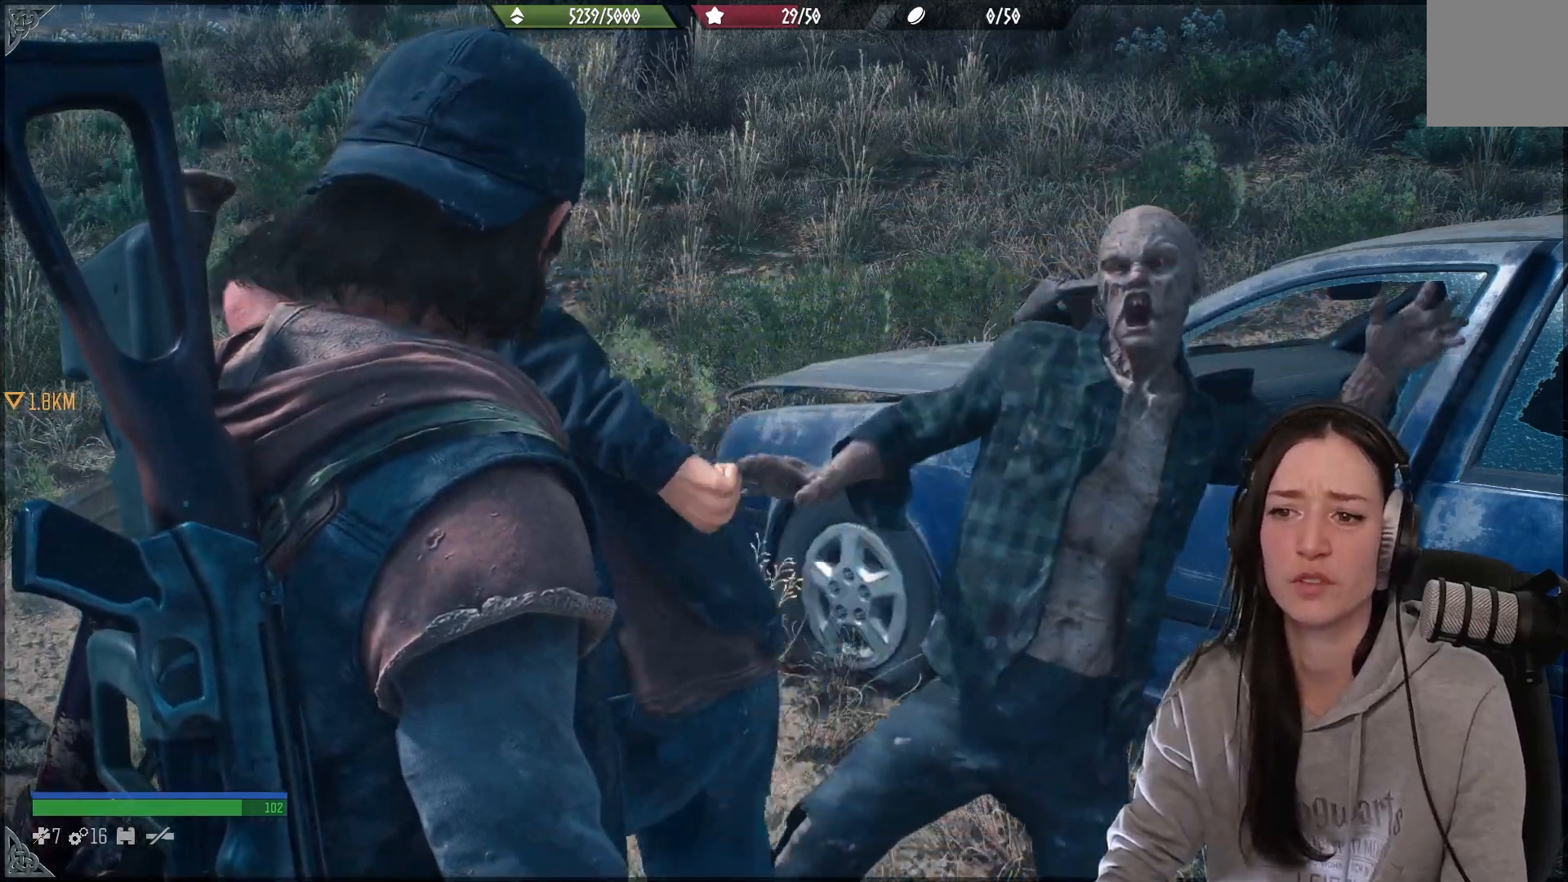
{"buttons": [], "left_stick": "down-left", "right_stick": "left", "events": [[300, "R1", "down"], [433, "R1", "up"]]}
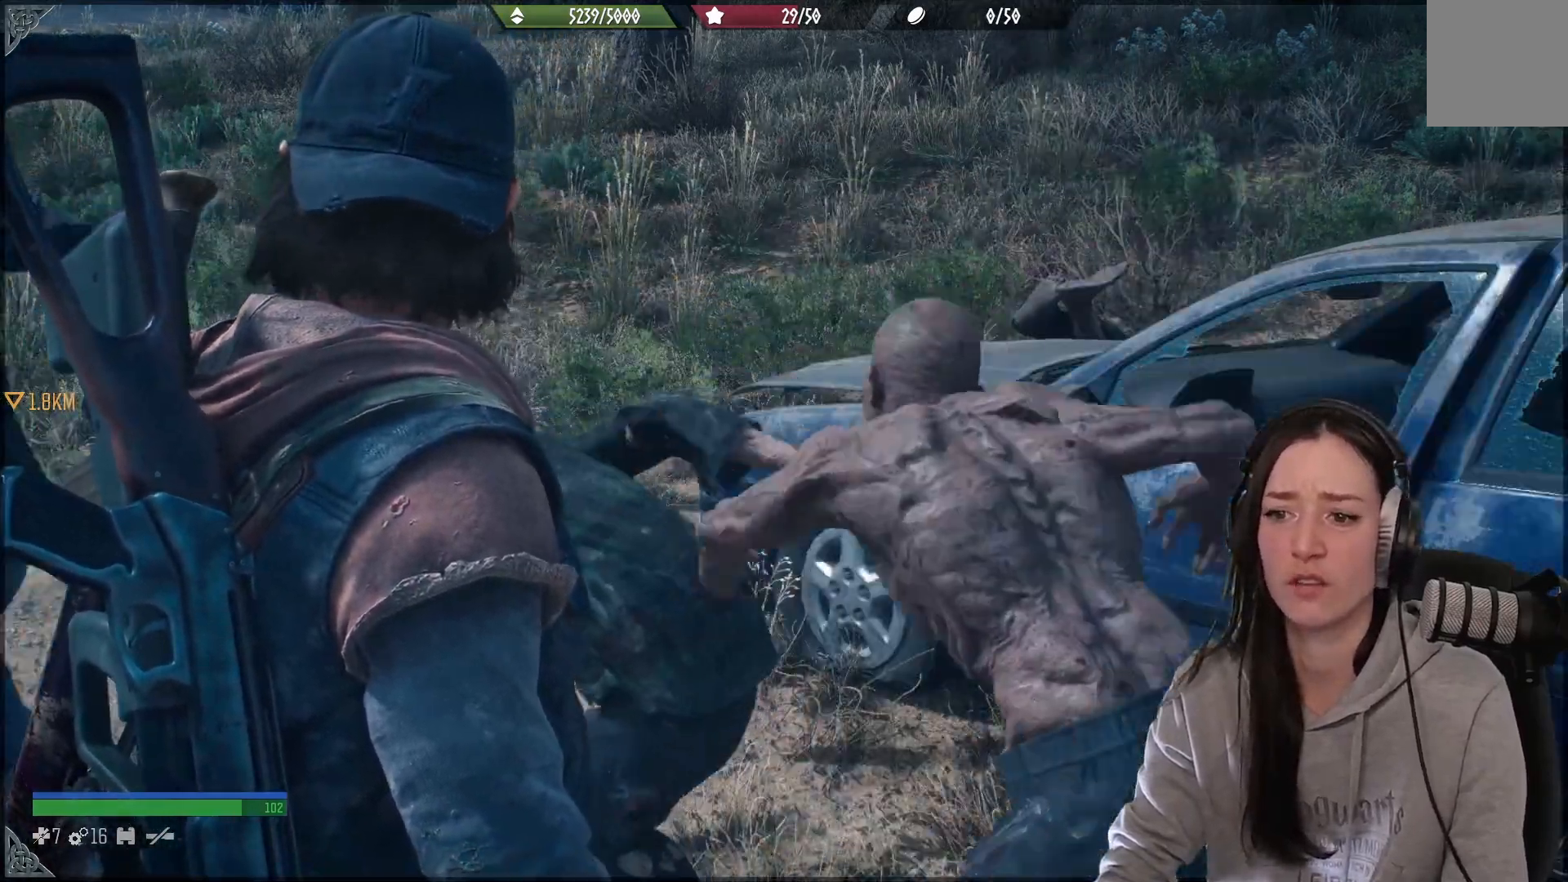
{"buttons": [], "left_stick": "down", "right_stick": "center", "events": [[217, "left_stick", "down"], [250, "right_stick", "center"]]}
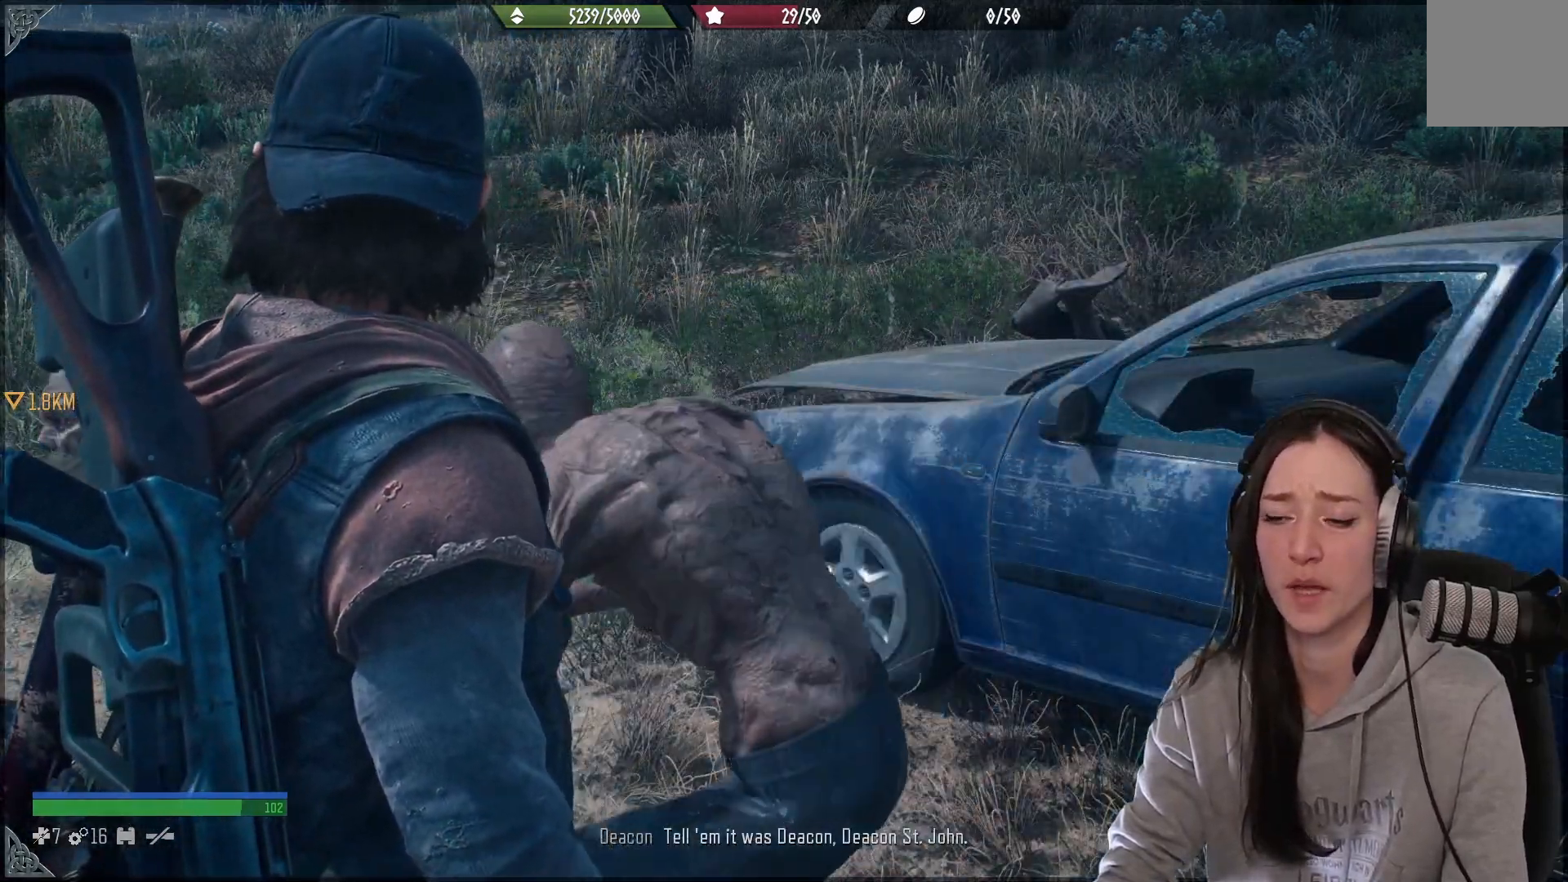
{"buttons": [], "left_stick": "down-right", "right_stick": "center", "events": [[50, "left_stick", "down-right"]]}
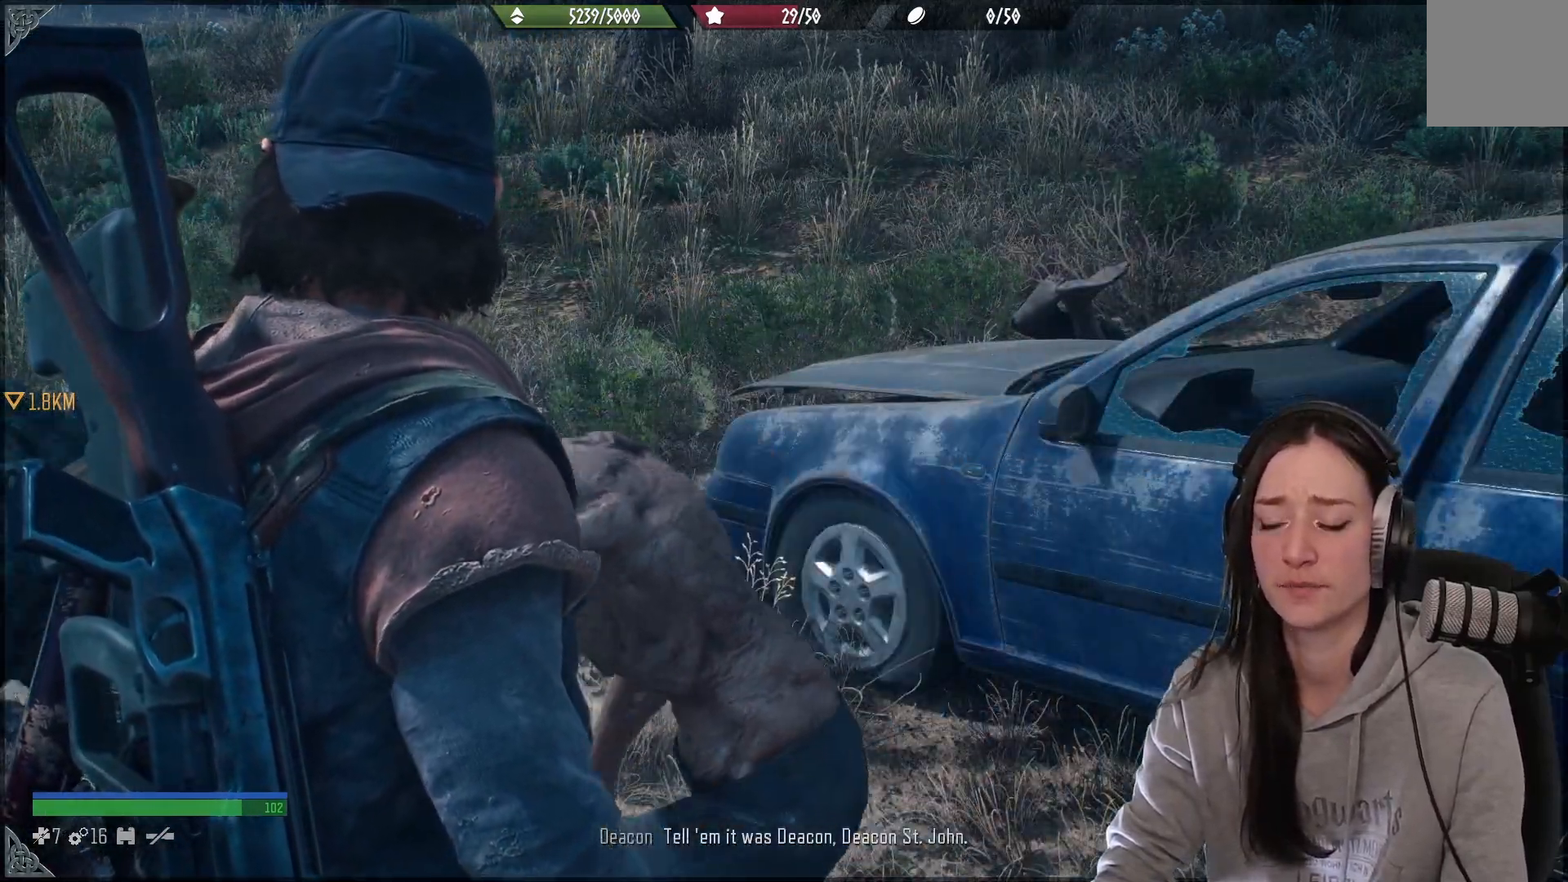
{"buttons": ["R1"], "left_stick": "down-right", "right_stick": "center", "events": [[500, "R1", "down"]]}
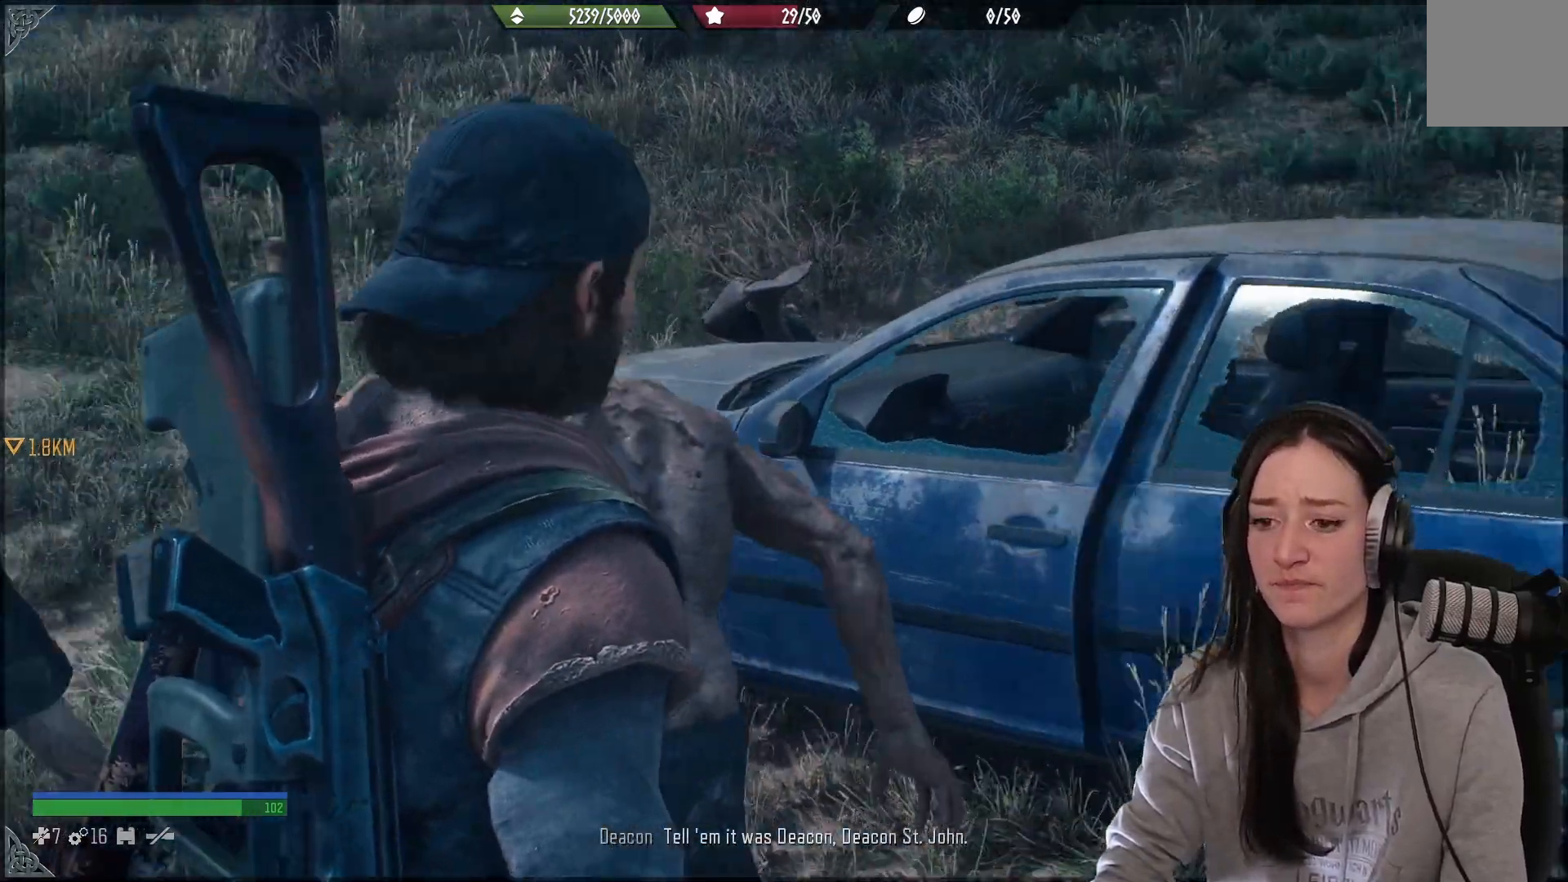
{"buttons": [], "left_stick": "up", "right_stick": "up-left", "events": [[150, "R1", "up"], [200, "left_stick", "up-right"], [333, "left_stick", "up"], [400, "right_stick", "up-left"]]}
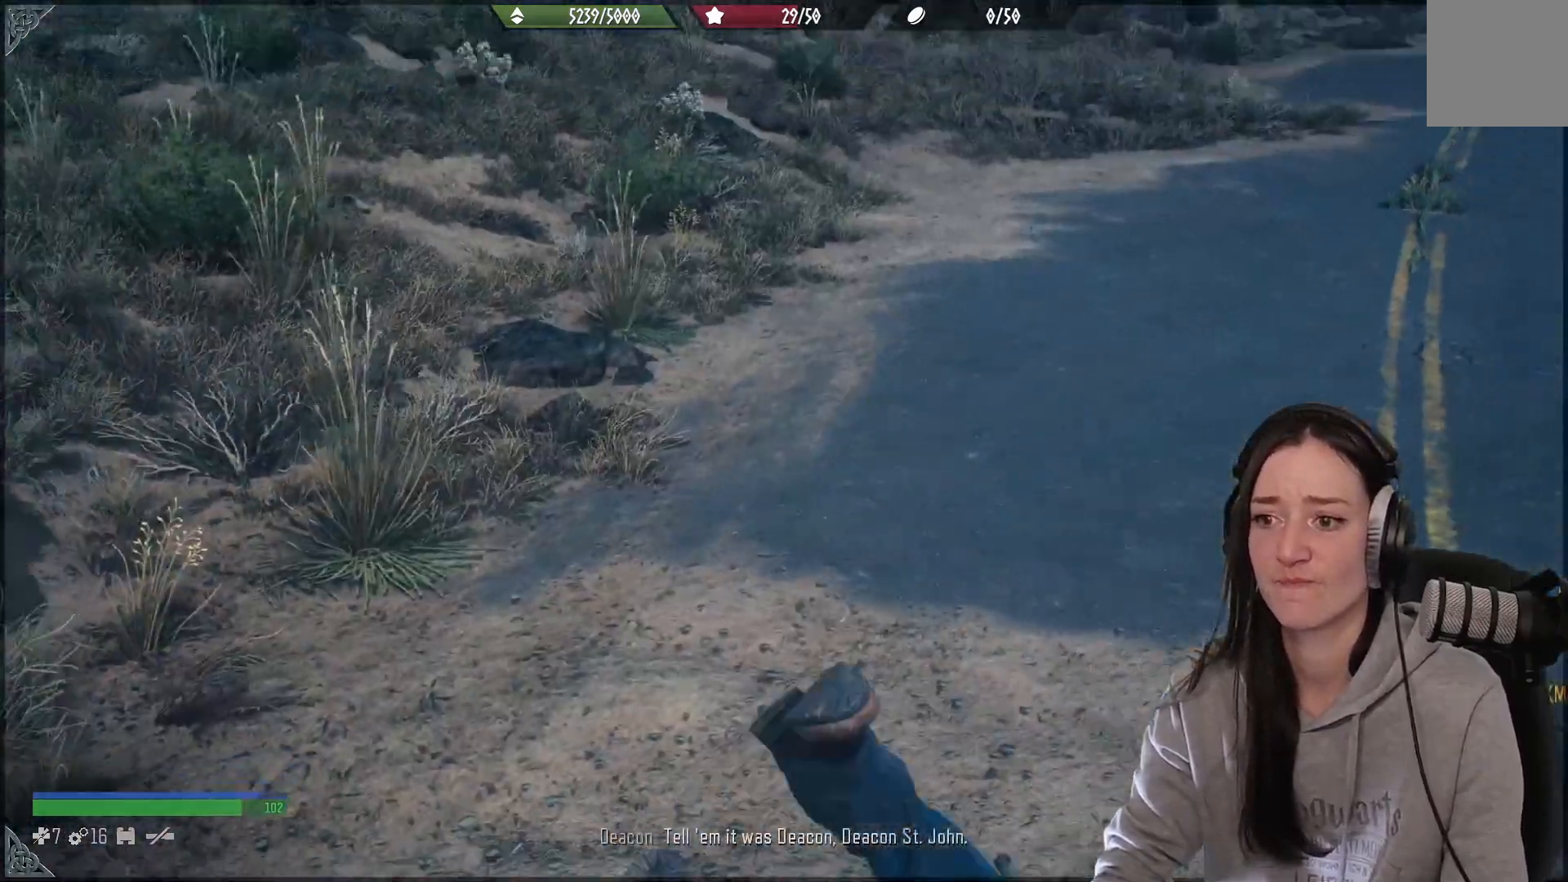
{"buttons": ["L3"], "left_stick": "up", "right_stick": "up-left", "events": [[383, "L3", "down"]]}
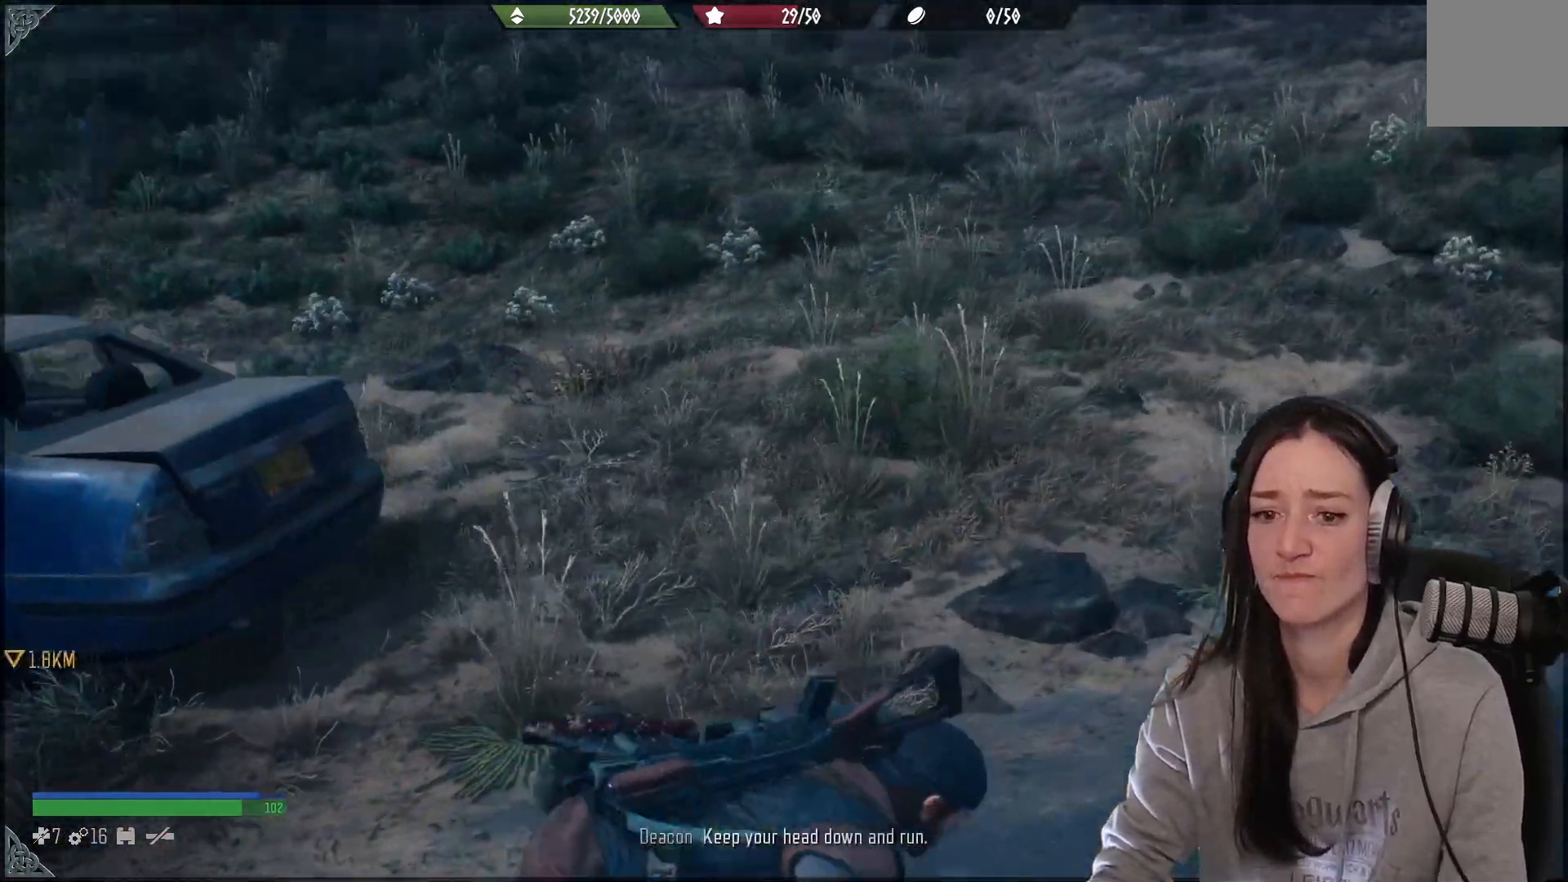
{"buttons": [], "left_stick": "down", "right_stick": "left", "events": [[33, "L3", "up"], [83, "left_stick", "right"], [183, "left_stick", "down-right"], [400, "right_stick", "left"], [500, "left_stick", "down"]]}
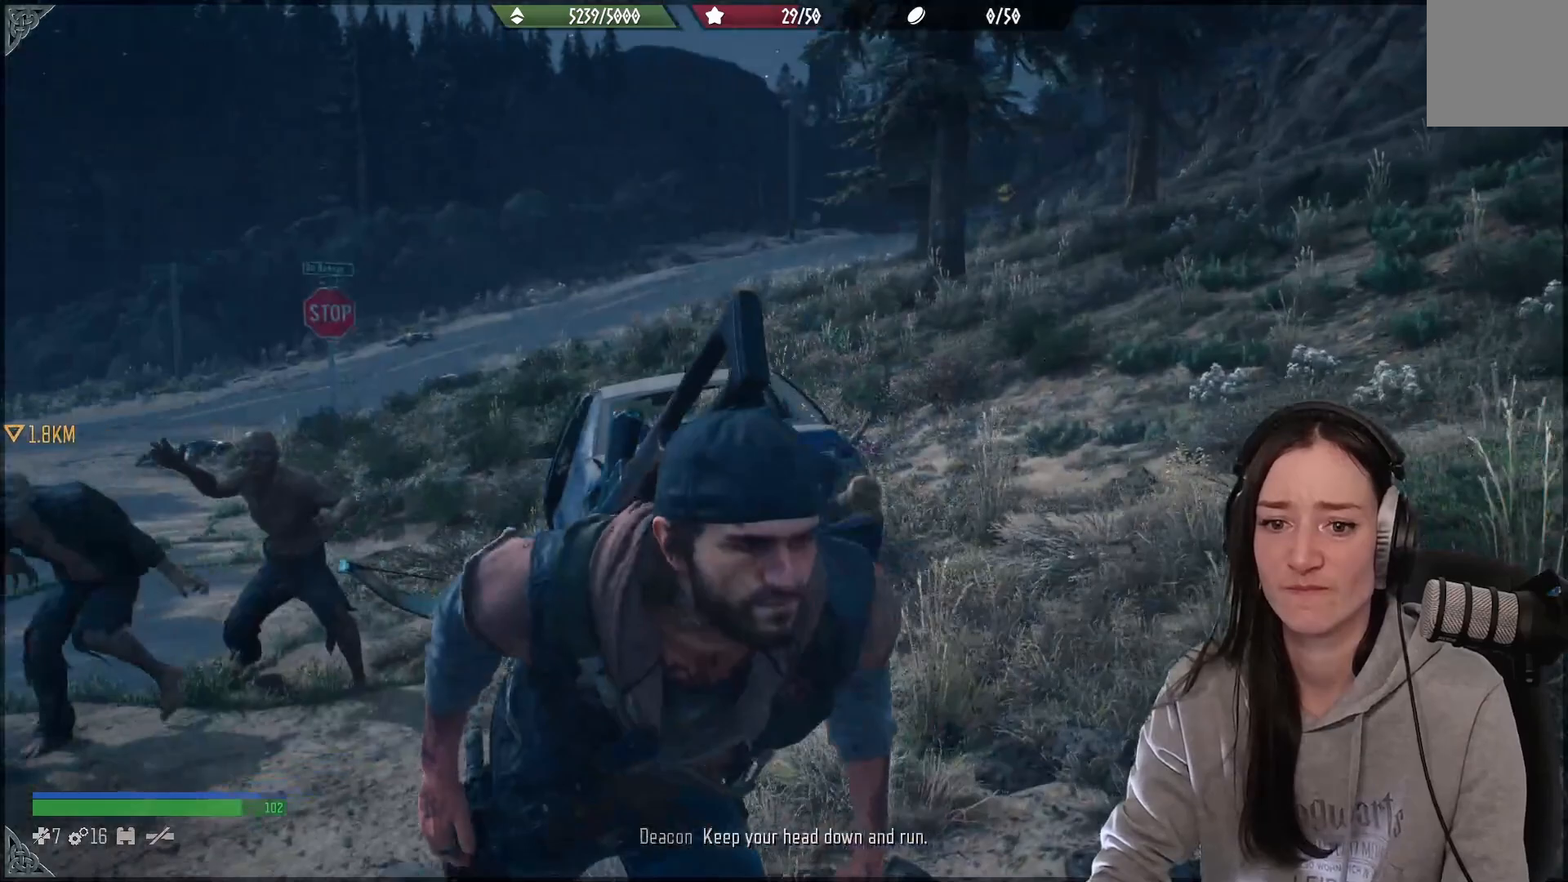
{"buttons": [], "left_stick": "down", "right_stick": "center", "events": [[200, "right_stick", "down-left"], [500, "right_stick", "center"]]}
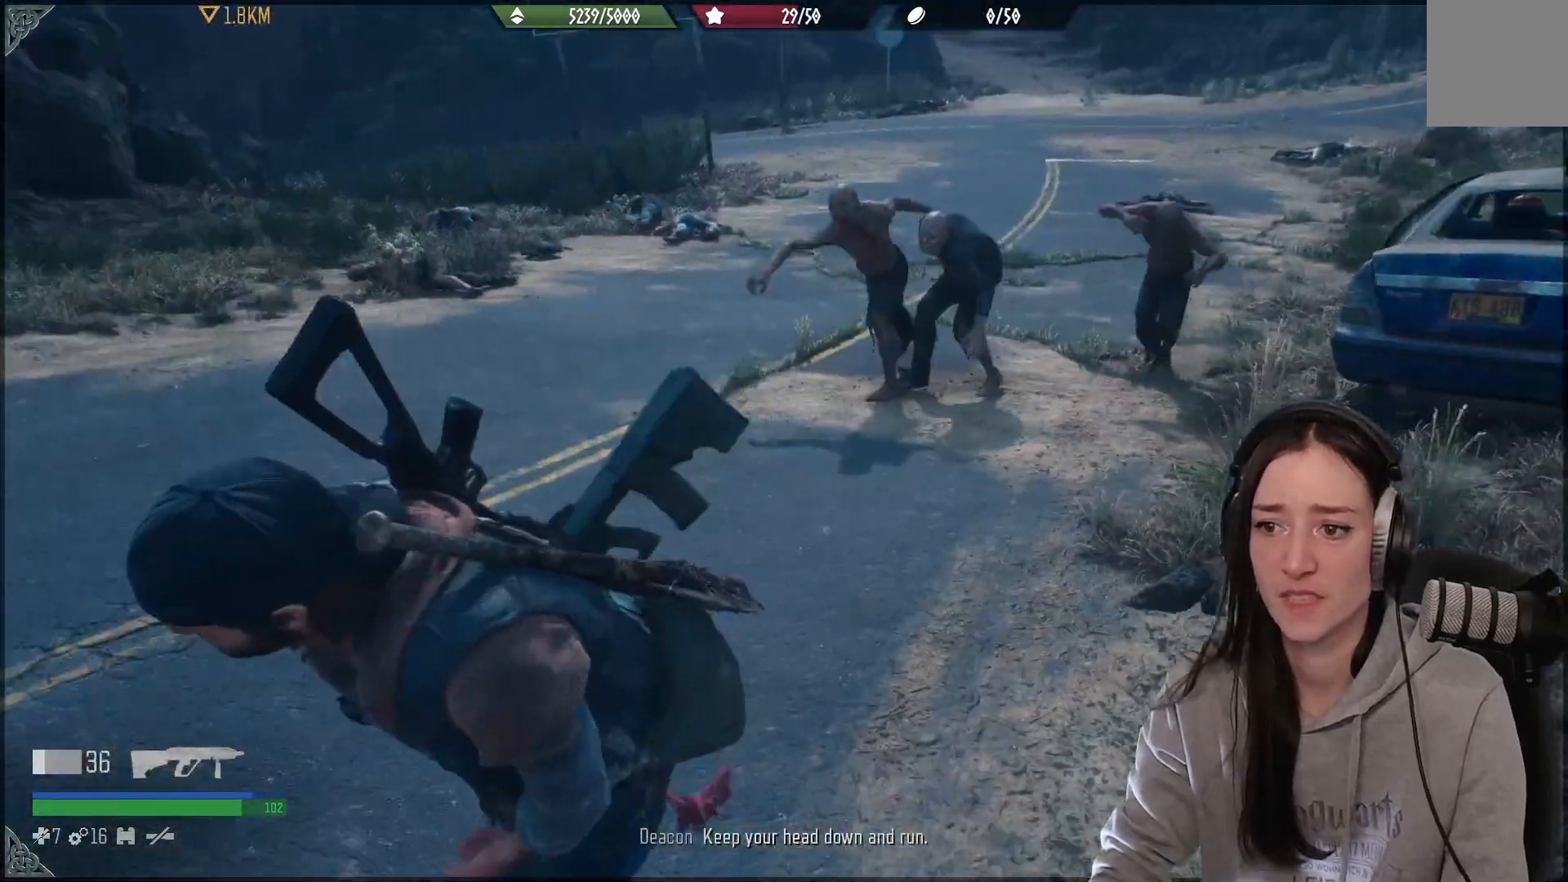
{"buttons": [], "left_stick": "down", "right_stick": "up", "events": [[267, "right_stick", "up"]]}
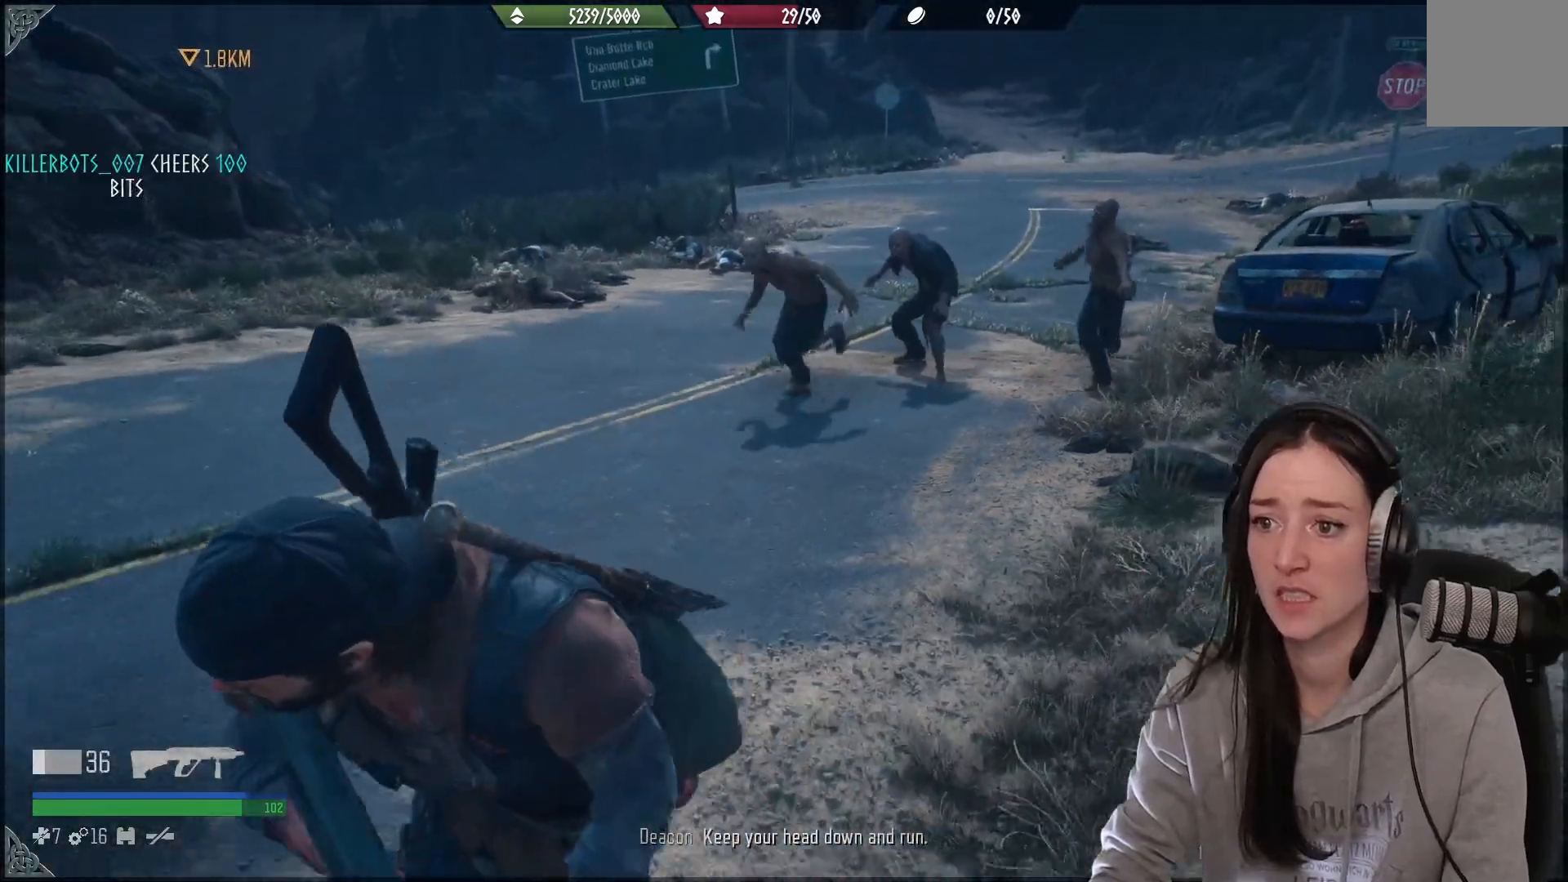
{"buttons": ["L2"], "left_stick": "down-left", "right_stick": "center", "events": [[100, "right_stick", "center"], [217, "right_stick", "up"], [233, "left_stick", "down-left"], [383, "L2", "down"], [467, "right_stick", "center"]]}
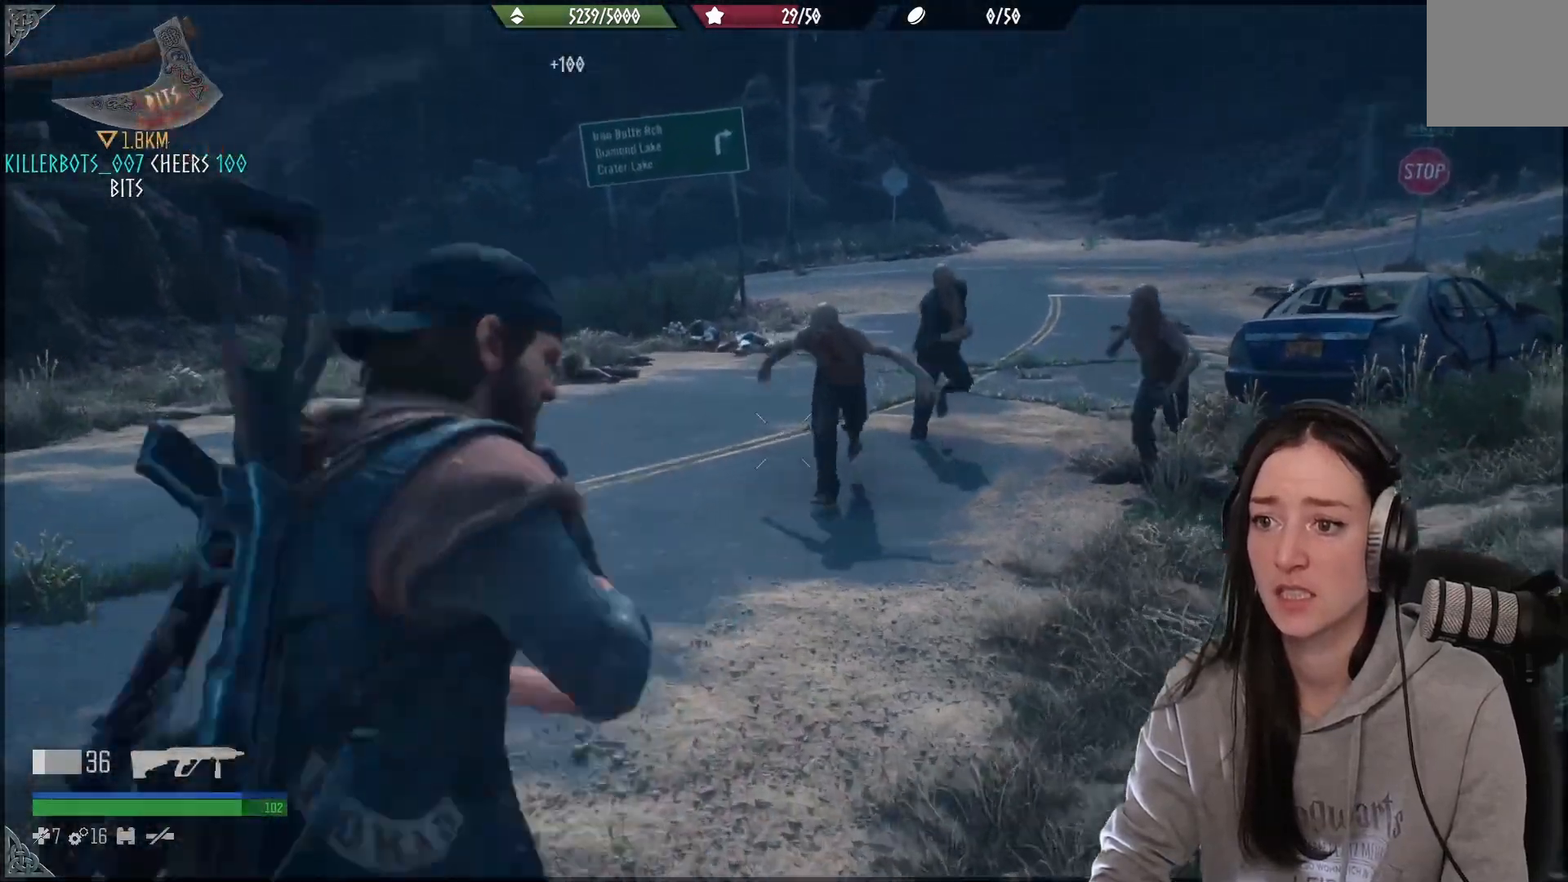
{"buttons": ["L2"], "left_stick": "center", "right_stick": "up-right", "events": [[83, "R3", "down"], [167, "R3", "up"], [167, "left_stick", "center"], [167, "right_stick", "up"], [367, "right_stick", "up-right"]]}
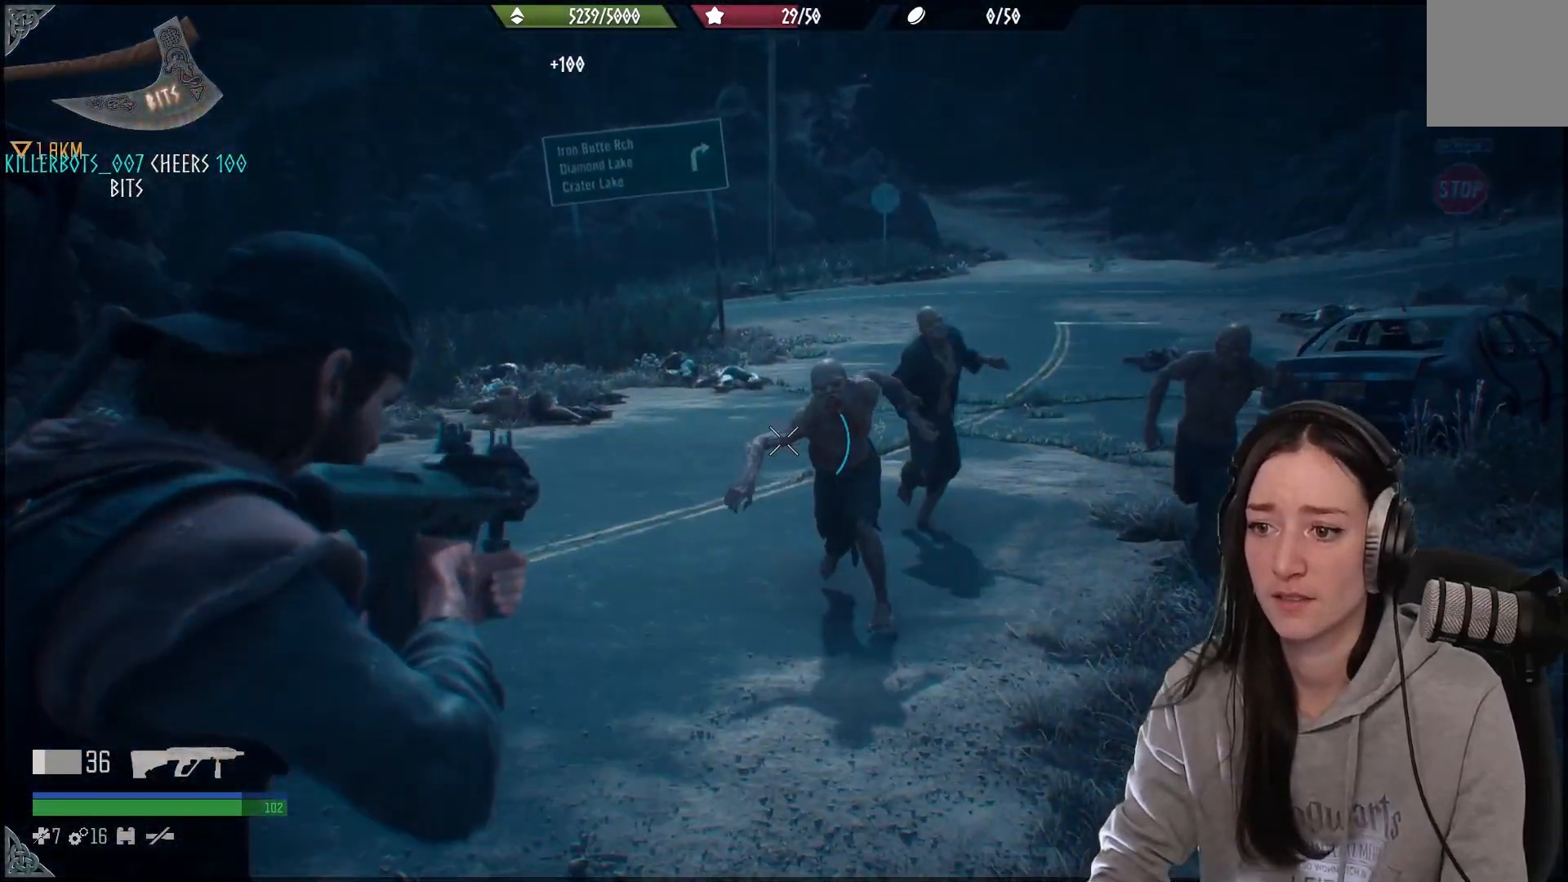
{"buttons": ["L2", "R2"], "left_stick": "center", "right_stick": "down", "events": [[367, "right_stick", "center"], [383, "R2", "down"], [417, "right_stick", "down"]]}
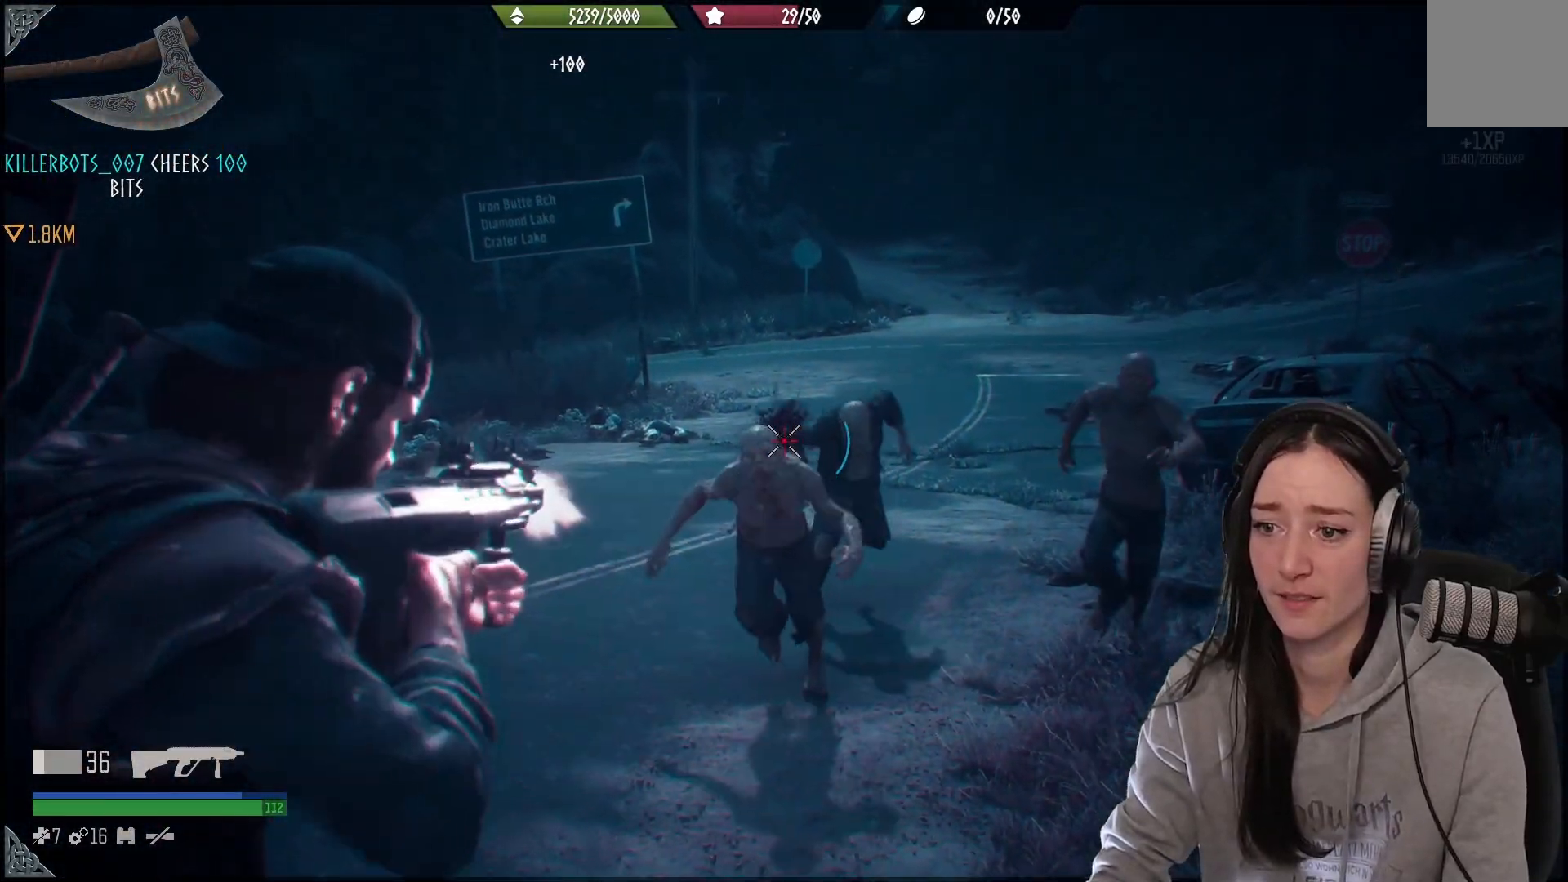
{"buttons": ["L2"], "left_stick": "center", "right_stick": "right", "events": [[33, "R2", "up"], [33, "right_stick", "center"], [217, "right_stick", "right"]]}
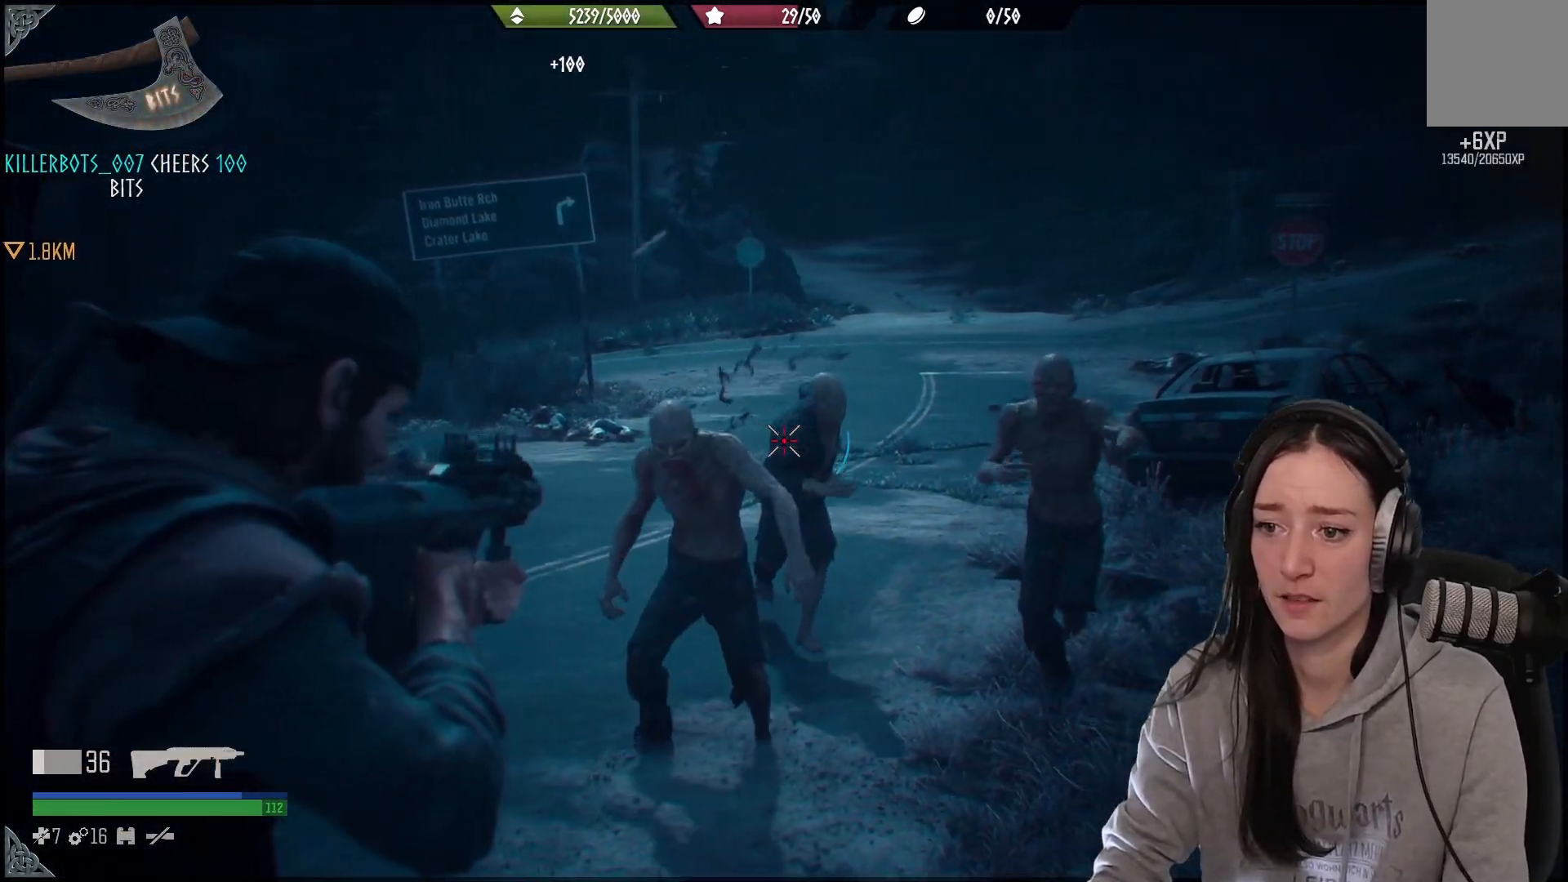
{"buttons": ["L2"], "left_stick": "center", "right_stick": "center", "events": [[50, "right_stick", "up-right"], [167, "right_stick", "up"], [217, "R2", "down"], [300, "right_stick", "left"], [383, "R2", "up"], [417, "right_stick", "center"]]}
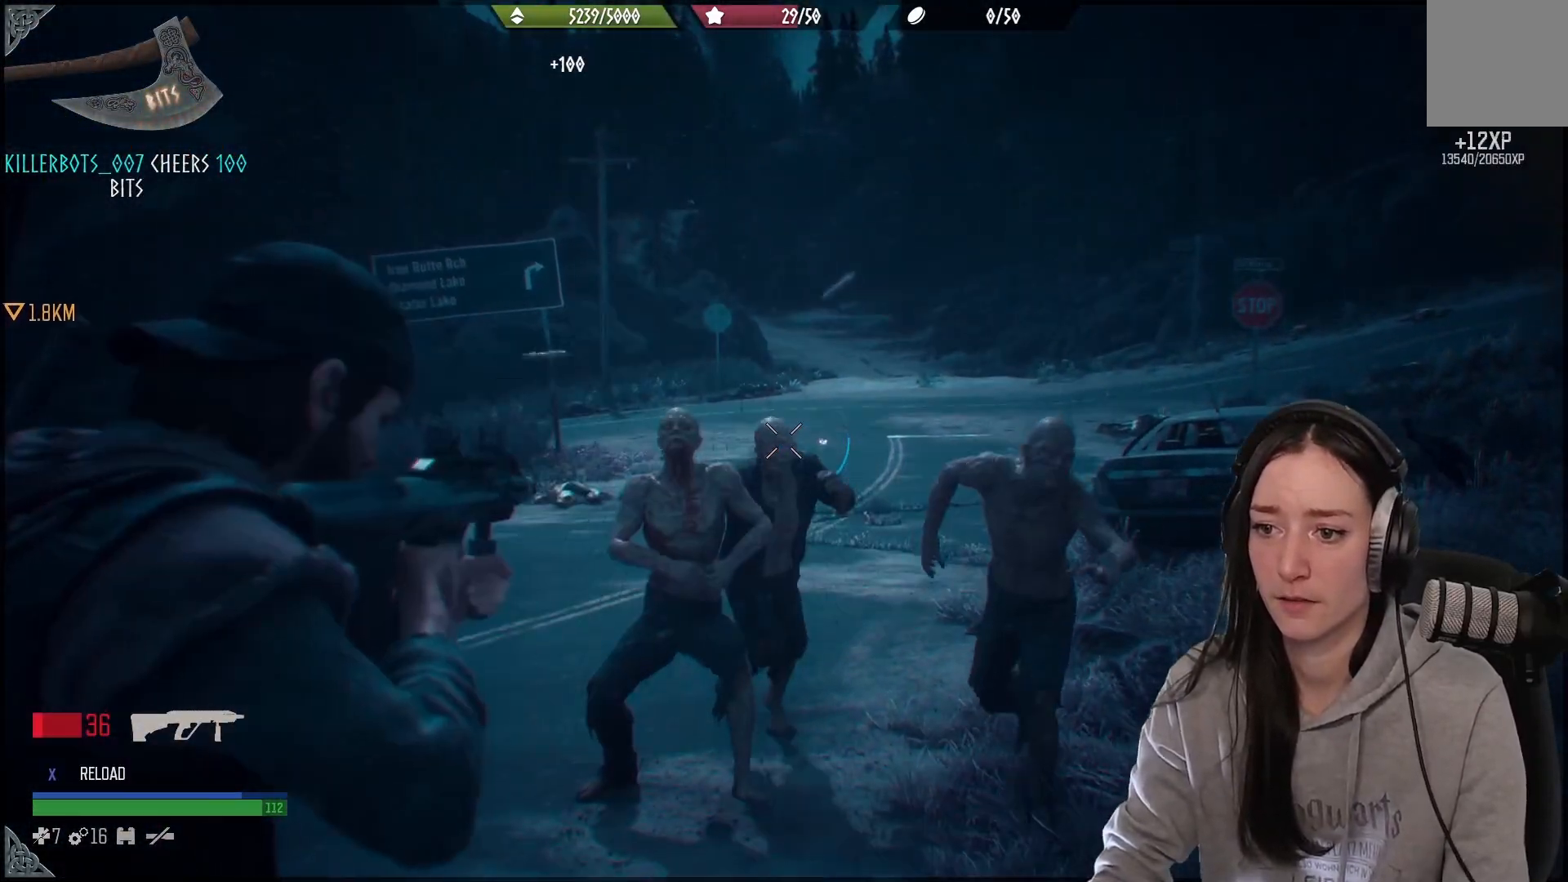
{"buttons": ["L2", "R2"], "left_stick": "center", "right_stick": "right"}
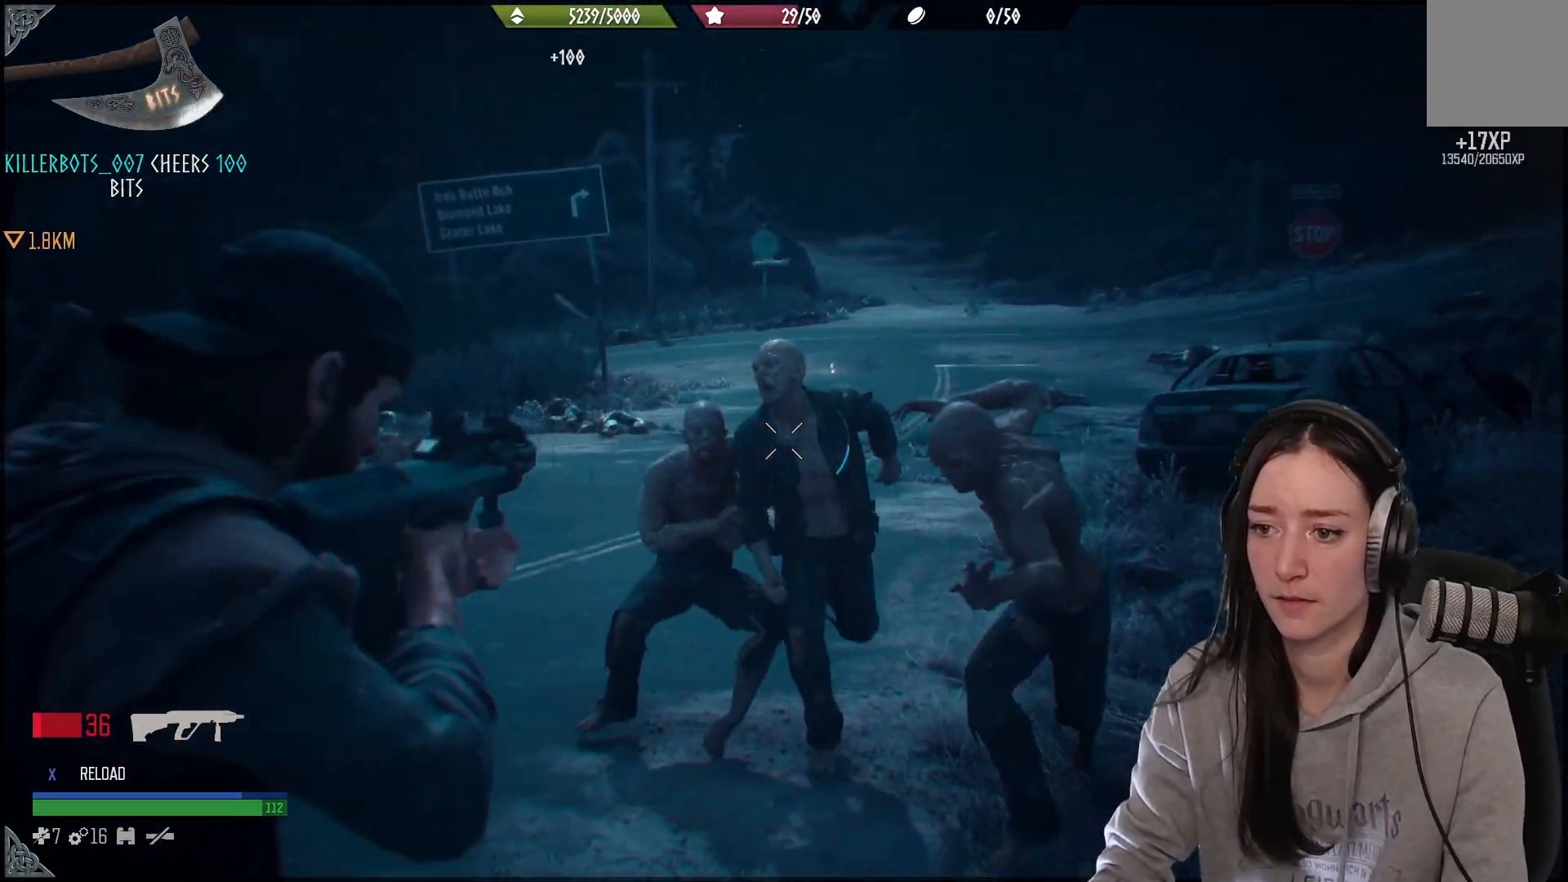
{"buttons": ["L2", "R2"], "left_stick": "center", "right_stick": "up-left", "events": [[283, "right_stick", "up"], [467, "right_stick", "up-left"]]}
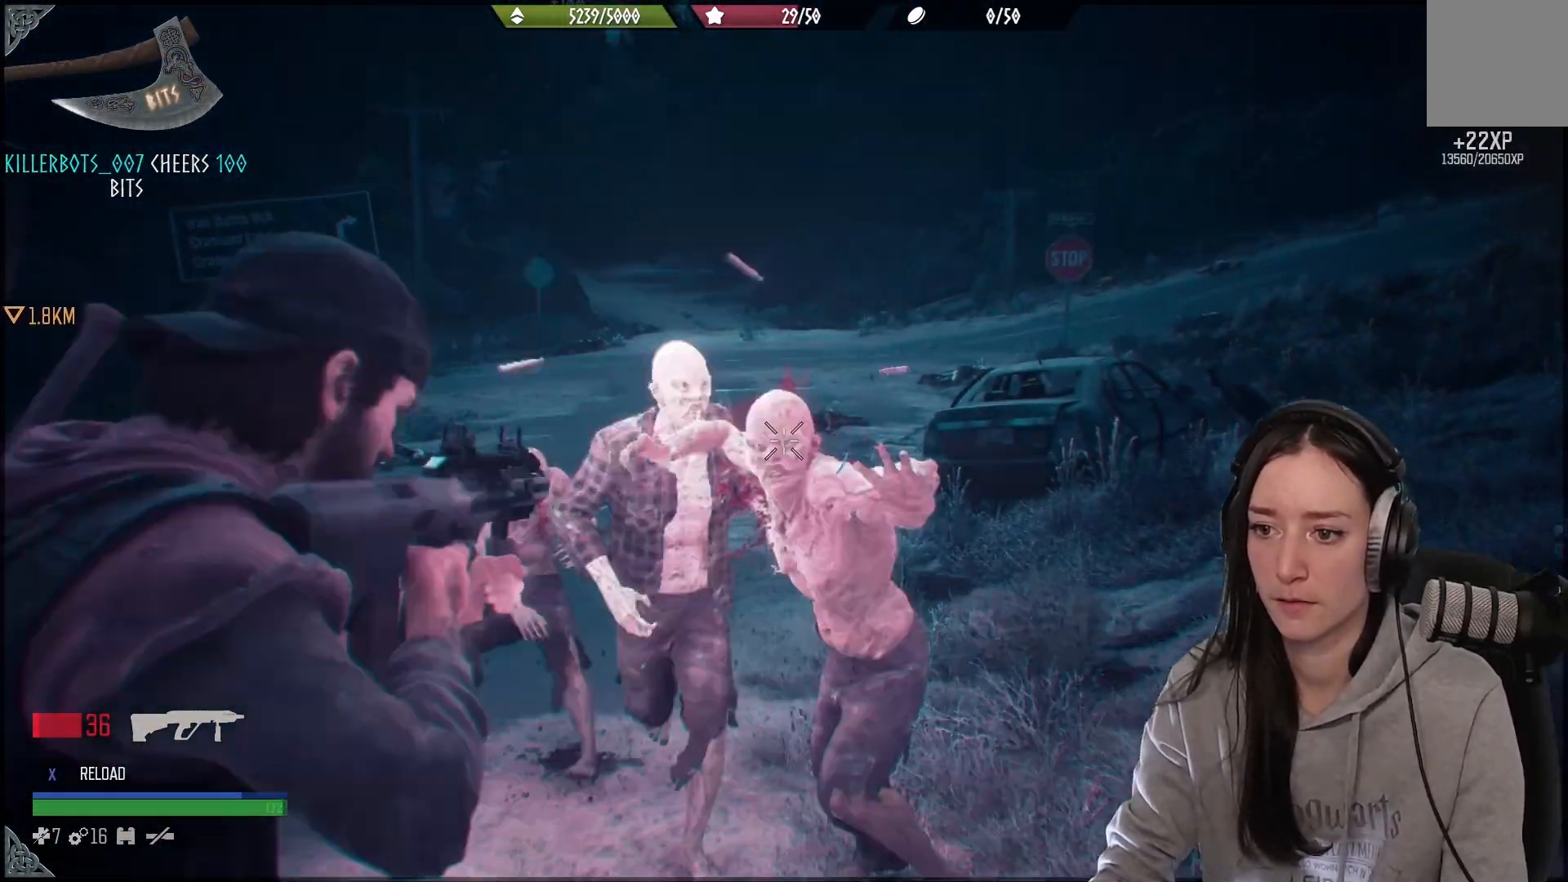
{"buttons": ["L2"], "left_stick": "down-left", "right_stick": "down-left", "events": [[133, "R2", "up"], [133, "right_stick", "down"], [233, "right_stick", "down-left"], [267, "left_stick", "down-left"]]}
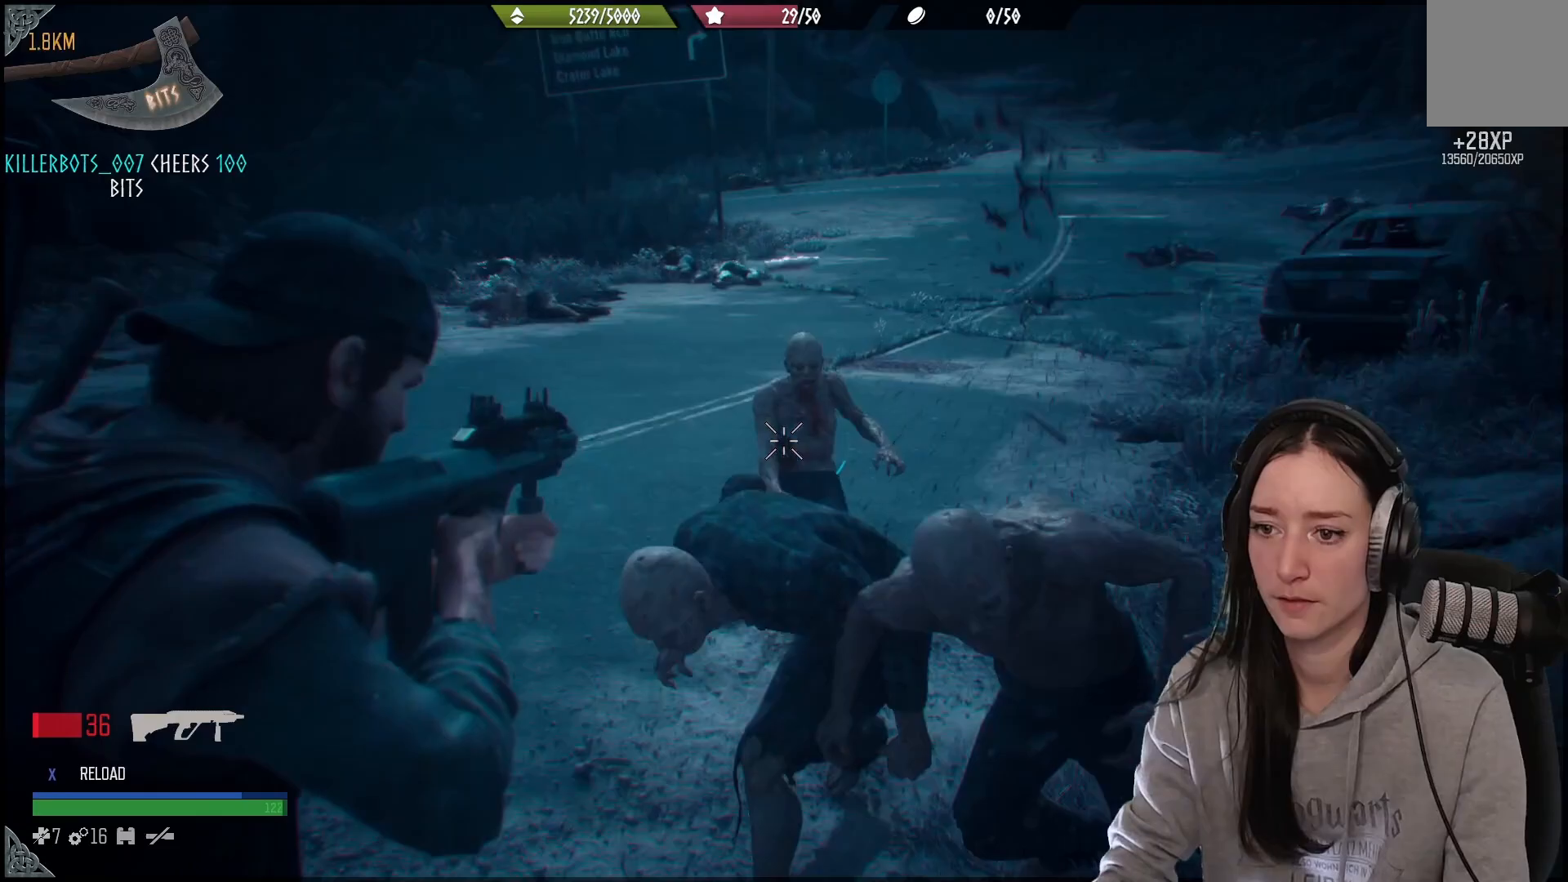
{"buttons": [], "left_stick": "down-left", "right_stick": "right", "events": [[33, "right_stick", "down"], [83, "L2", "up"], [100, "R1", "down"], [183, "R1", "up"], [250, "right_stick", "right"]]}
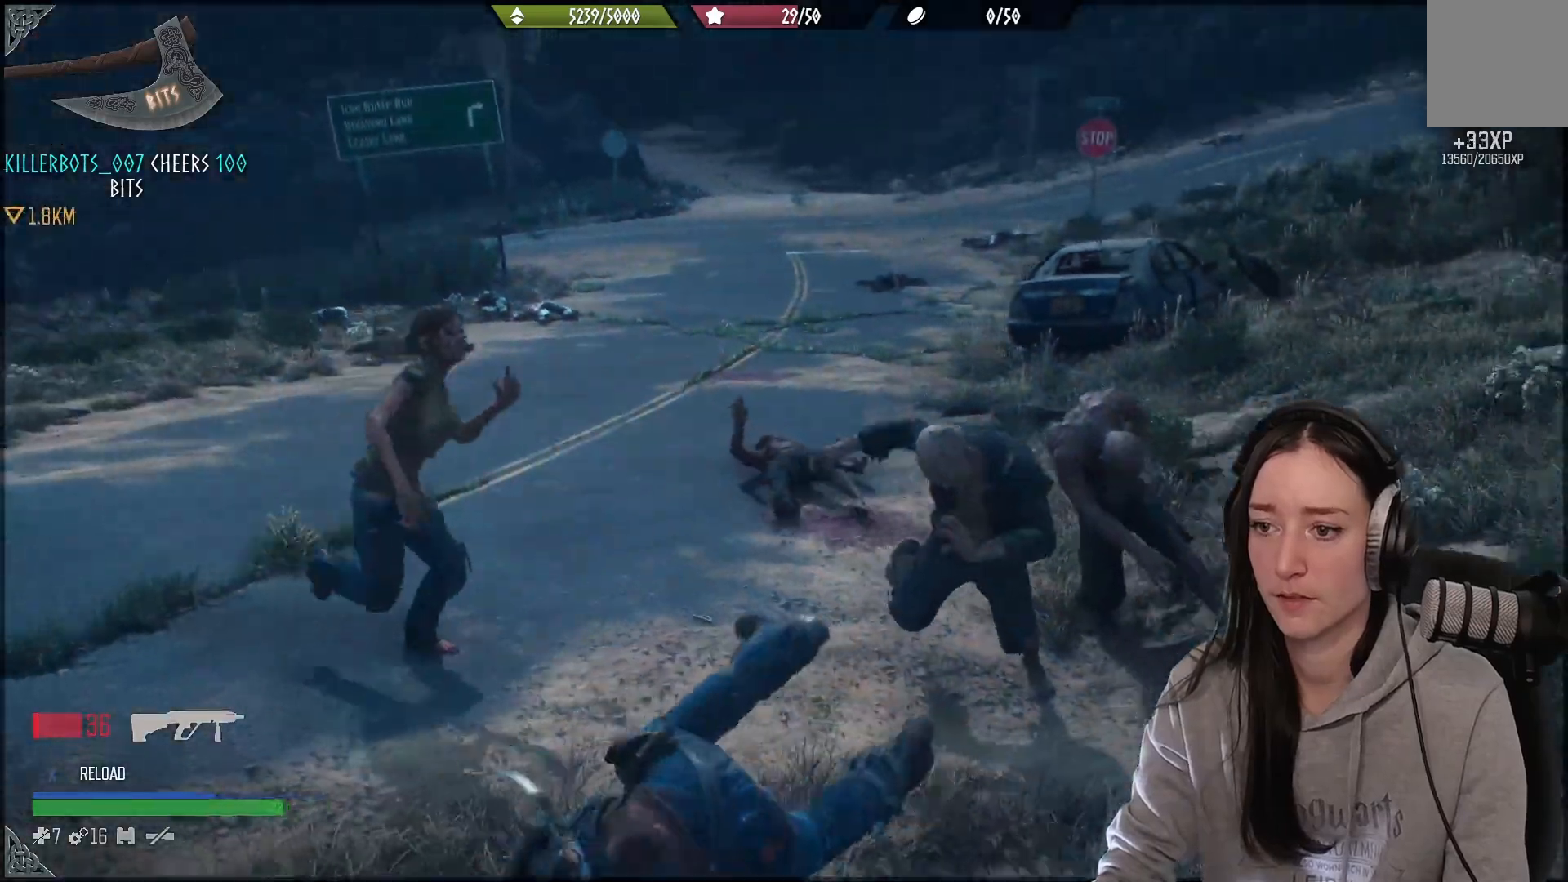
{"buttons": ["L2"], "left_stick": "center", "right_stick": "right", "events": [[83, "right_stick", "center"], [150, "right_stick", "up-left"], [300, "L2", "down"], [317, "right_stick", "up-right"], [400, "left_stick", "center"], [450, "right_stick", "right"]]}
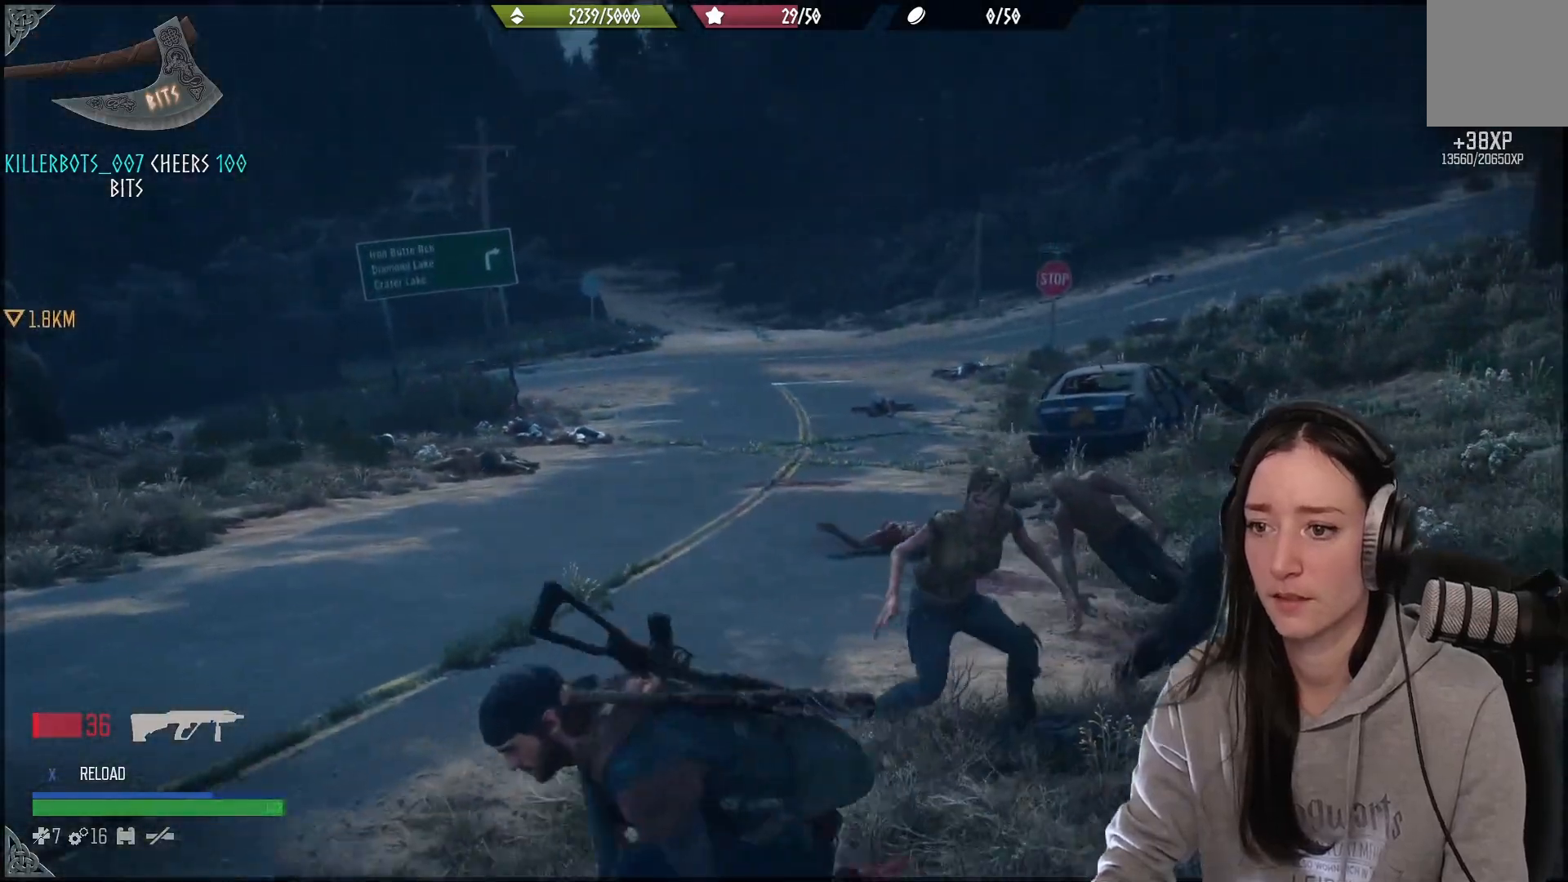
{"buttons": ["L2", "R2"], "left_stick": "center", "right_stick": "up-left", "events": [[83, "right_stick", "down-right"], [233, "right_stick", "right"], [367, "R2", "down"], [417, "right_stick", "up"], [467, "right_stick", "up-left"]]}